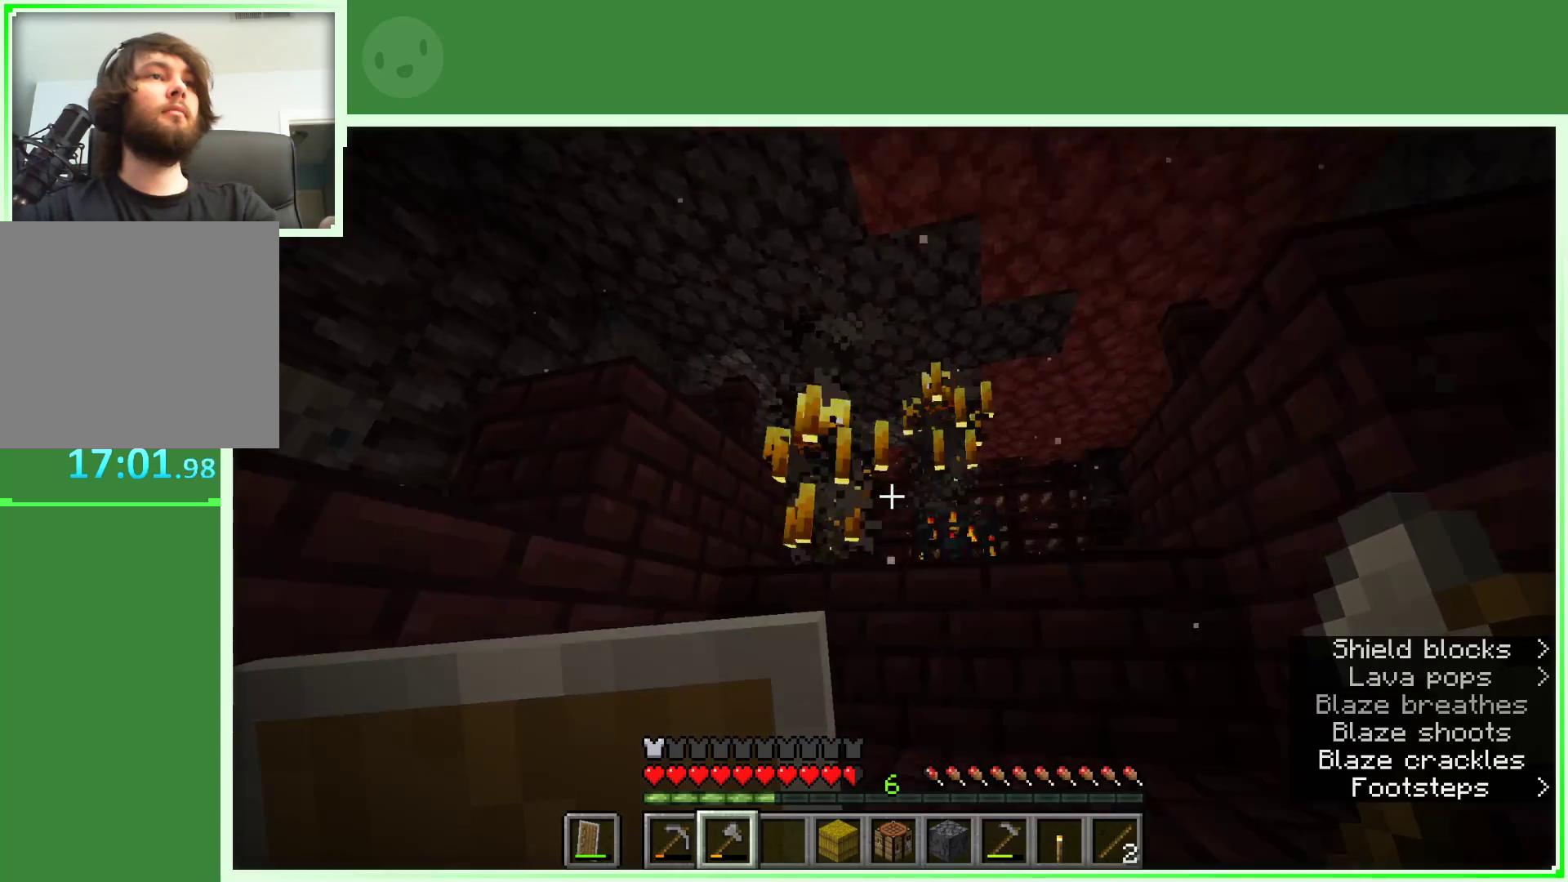
Gameplay with keyboard and mouse; each line is a JSON object with the keys and mouse buttons held at the frame after it. "events" lists presses ("down") and releases ("up") of "a", "d", "s", "space", "w", "mouse_left" and "mouse_right" between this image and that frame as [ms after this image, input, new state], when the widget could be followed in between. "mouse_left", "mouse_right" = the "left", "right" buttons of the "mouse" list. No other keys are recorded. Fast repeated clicks can show as one long hold. Not read: mouse_move.
{"keys": ["s"], "mouse": [], "events": [[83, "space", "up"], [317, "space", "down"], [417, "space", "up"], [417, "w", "up"], [500, "s", "down"]]}
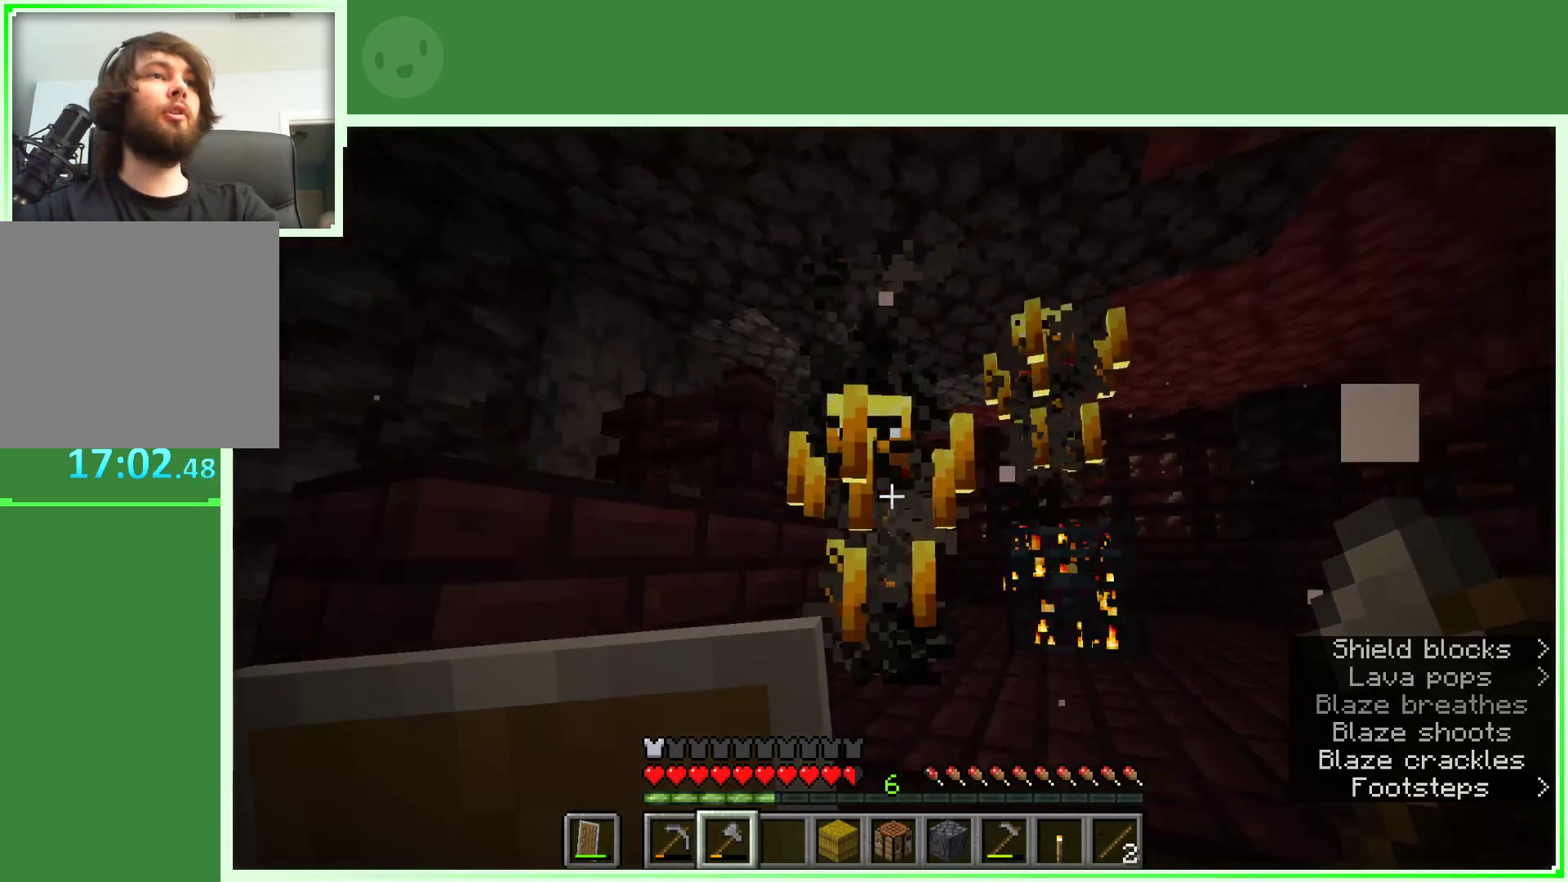
{"keys": [], "mouse": [], "events": [[150, "a", "down"], [150, "mouse_left", "down"], [233, "a", "up"], [283, "s", "up"], [333, "mouse_left", "up"]]}
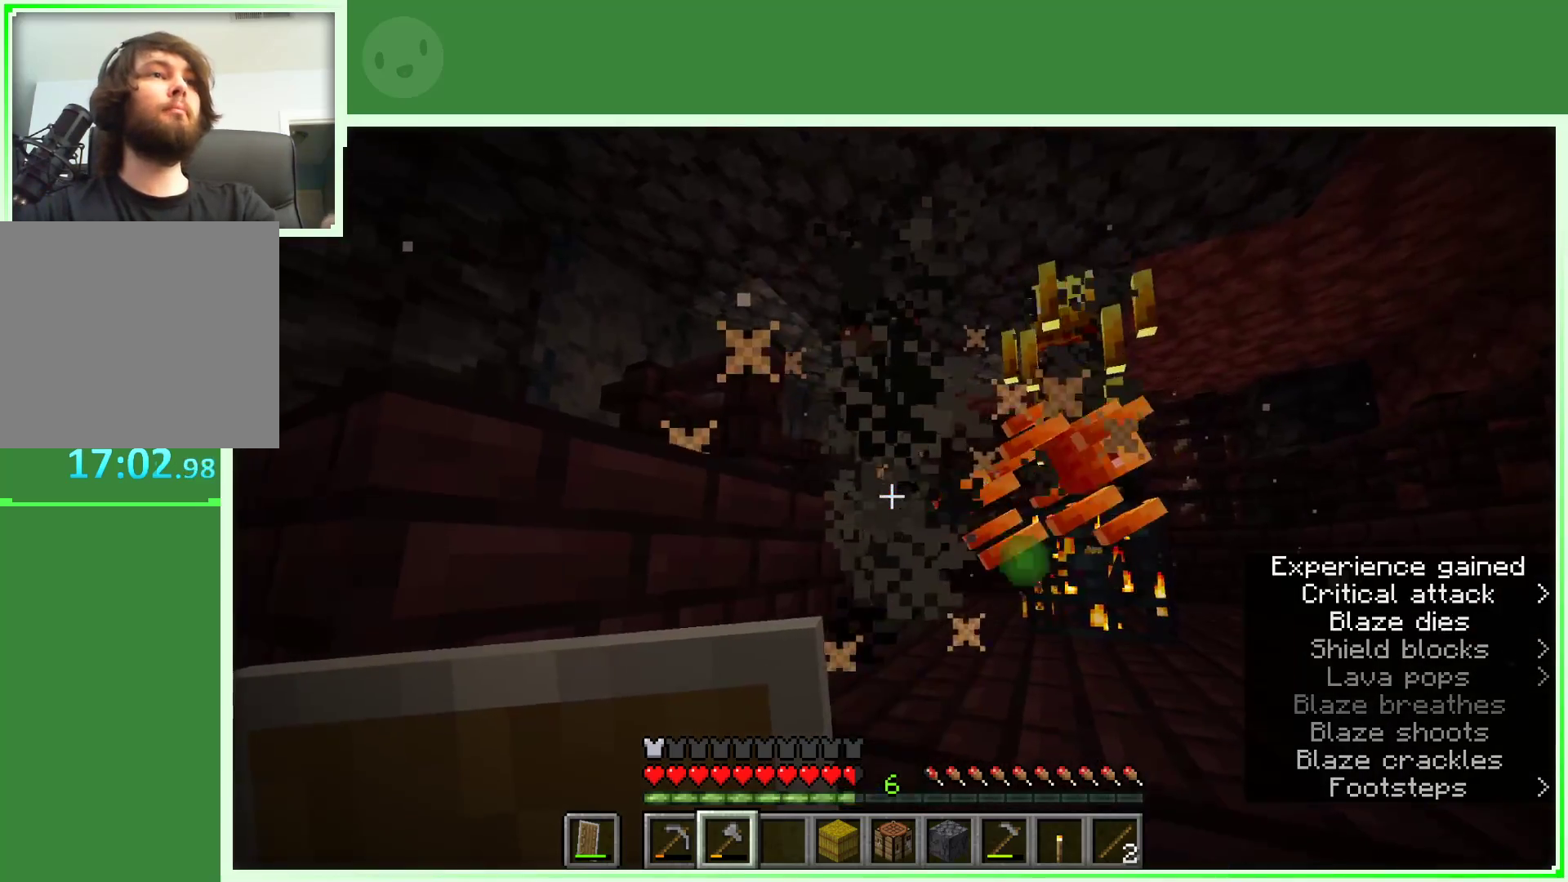
{"keys": ["space", "w"], "mouse": [], "events": [[67, "w", "down"], [350, "a", "down"], [483, "a", "up"], [483, "space", "down"]]}
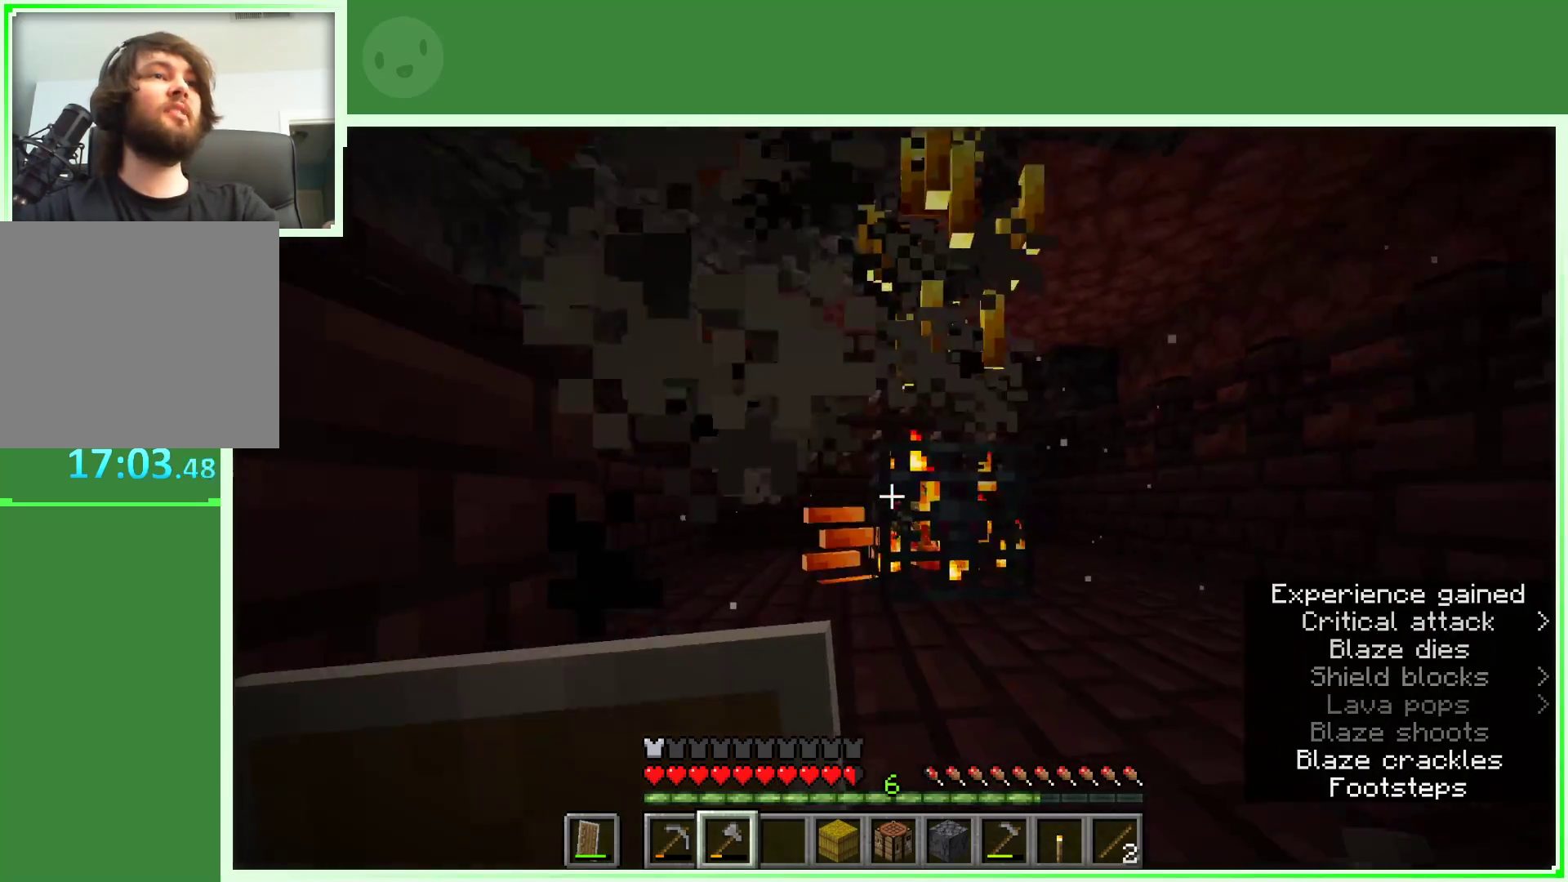
{"keys": [], "mouse": [], "events": [[217, "space", "up"], [317, "w", "up"]]}
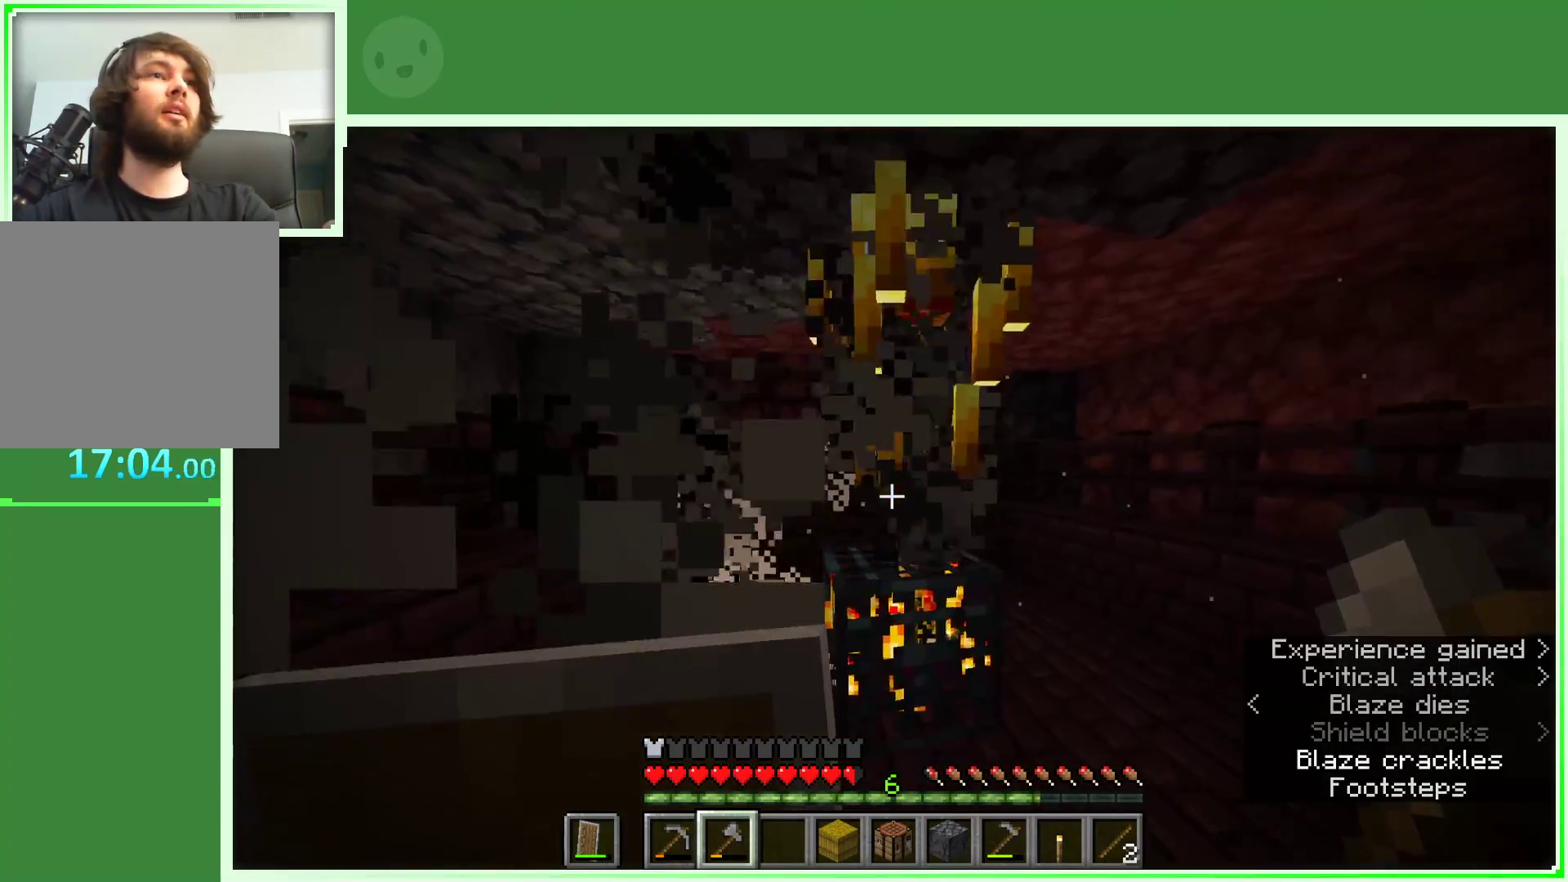
{"keys": [], "mouse": ["left"], "events": [[50, "space", "down"], [233, "space", "up"], [233, "w", "down"], [333, "mouse_left", "down"], [333, "w", "up"]]}
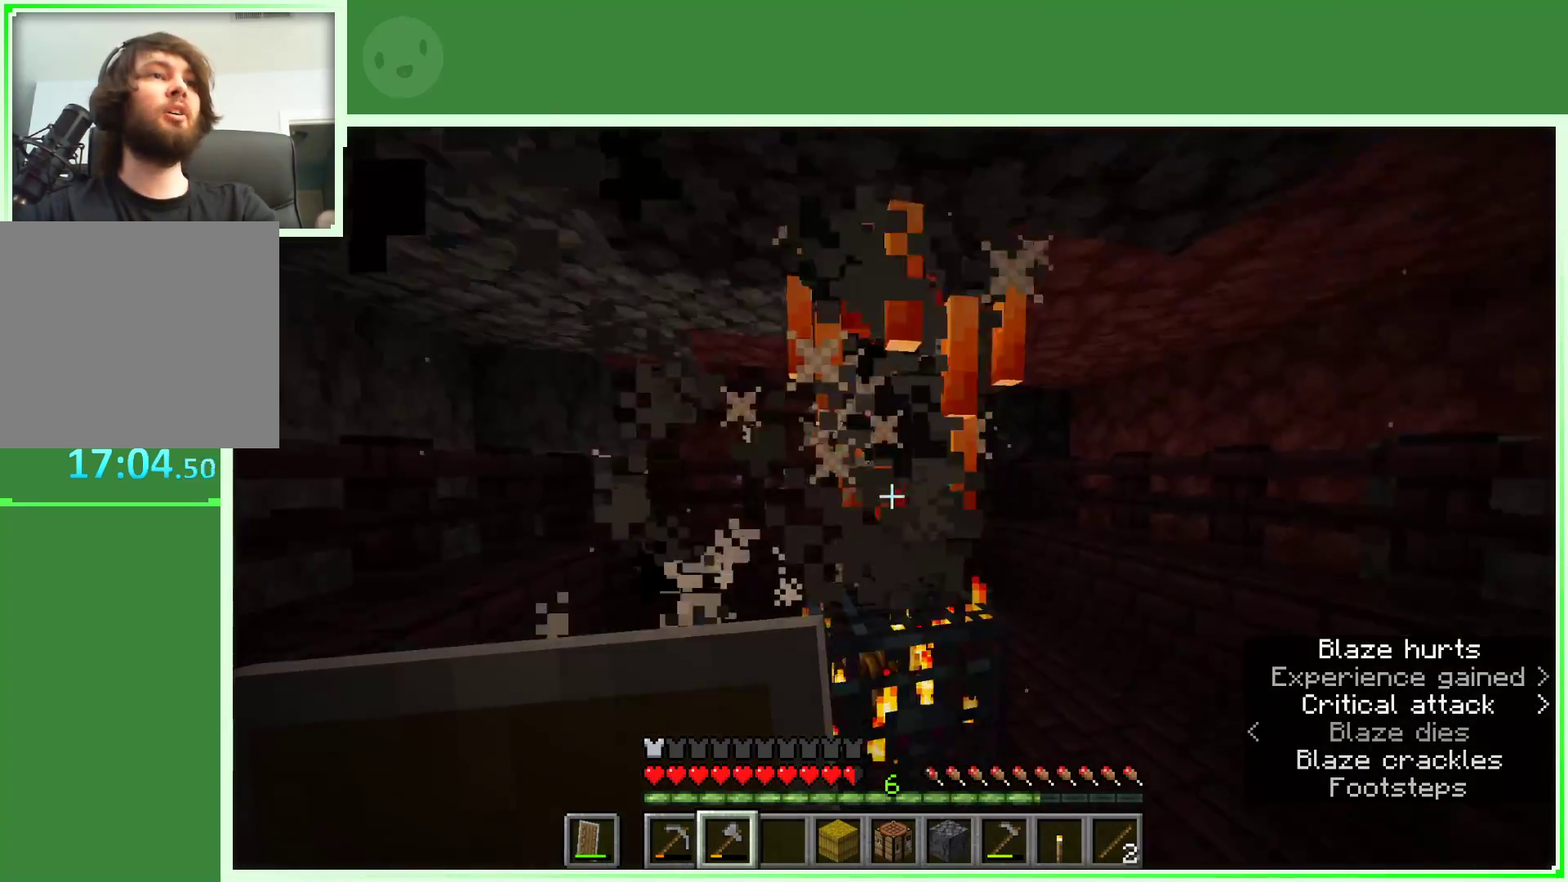
{"keys": ["a", "w"], "mouse": [], "events": [[17, "mouse_left", "up"], [433, "a", "down"], [433, "w", "down"]]}
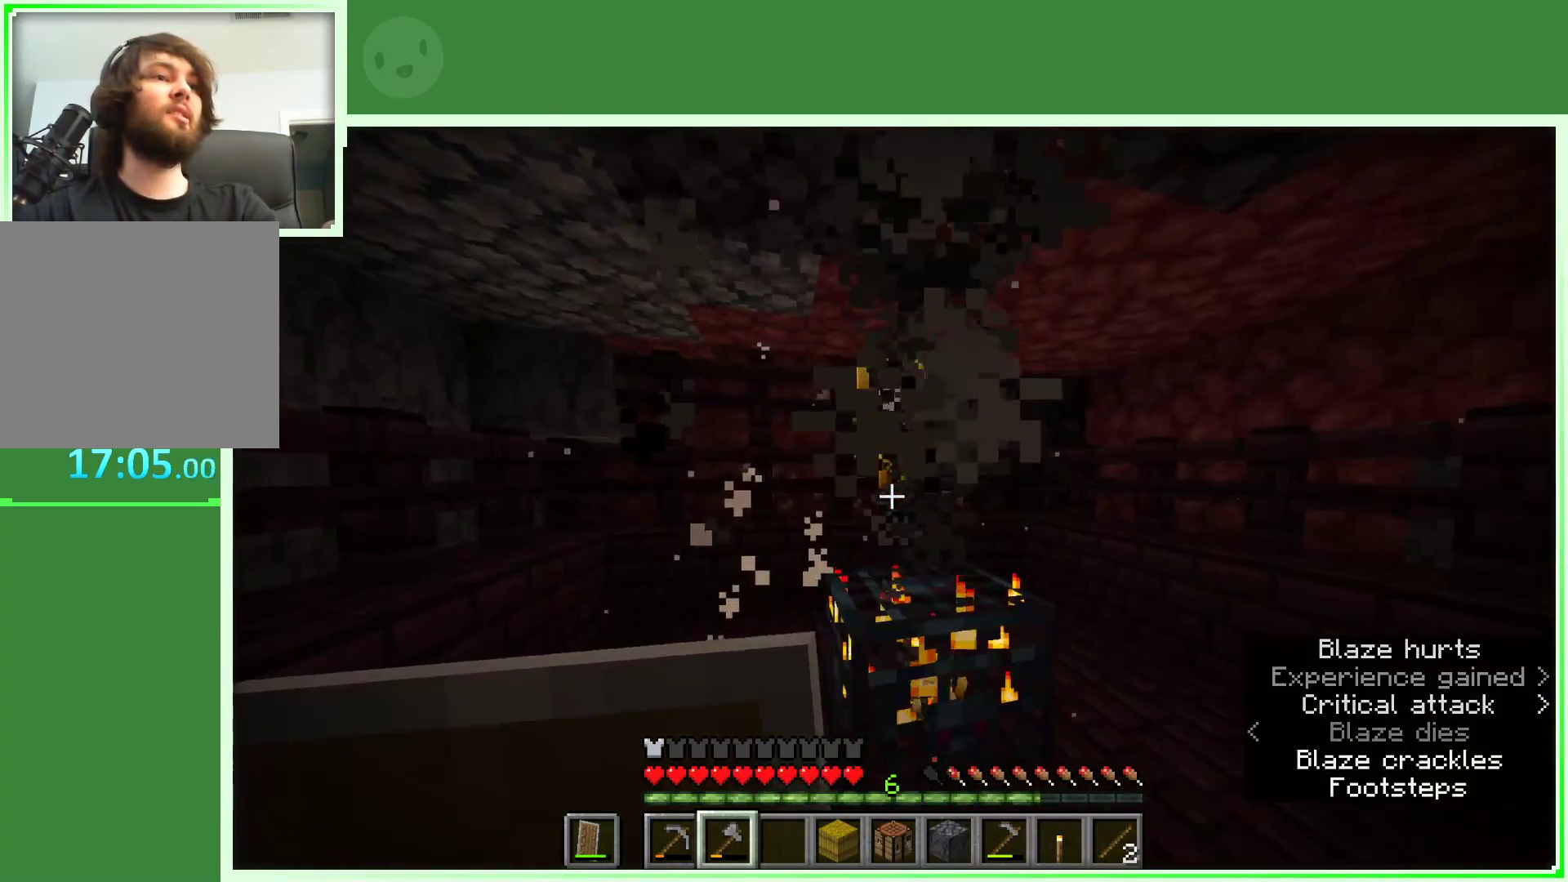
{"keys": ["a", "space", "w"], "mouse": [], "events": [[500, "space", "down"]]}
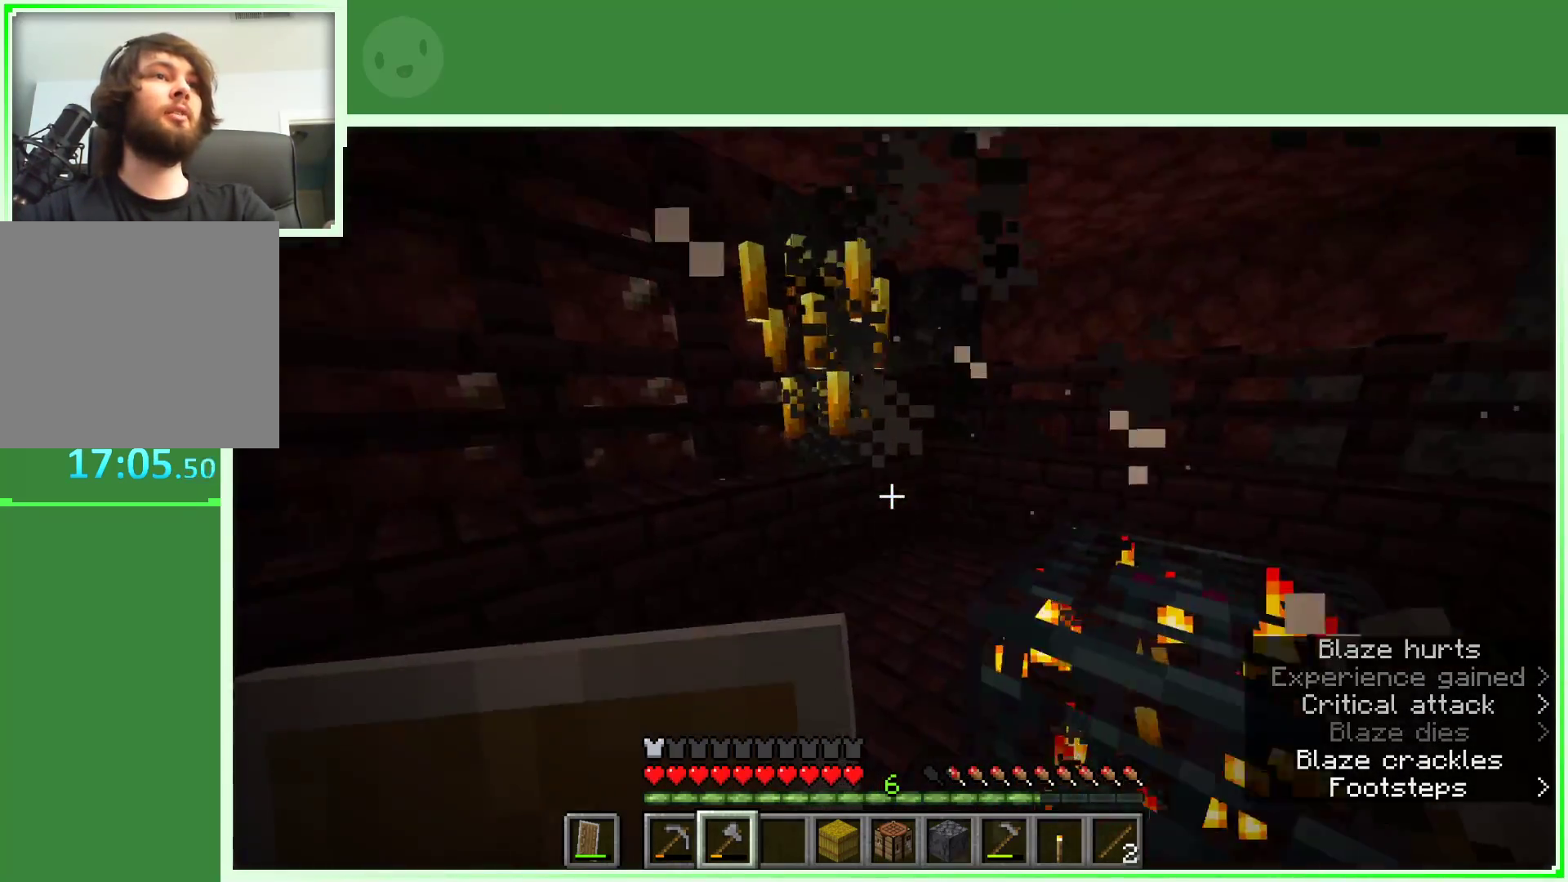
{"keys": [], "mouse": ["left"], "events": [[150, "space", "up"], [283, "a", "up"], [333, "mouse_left", "down"], [333, "w", "up"]]}
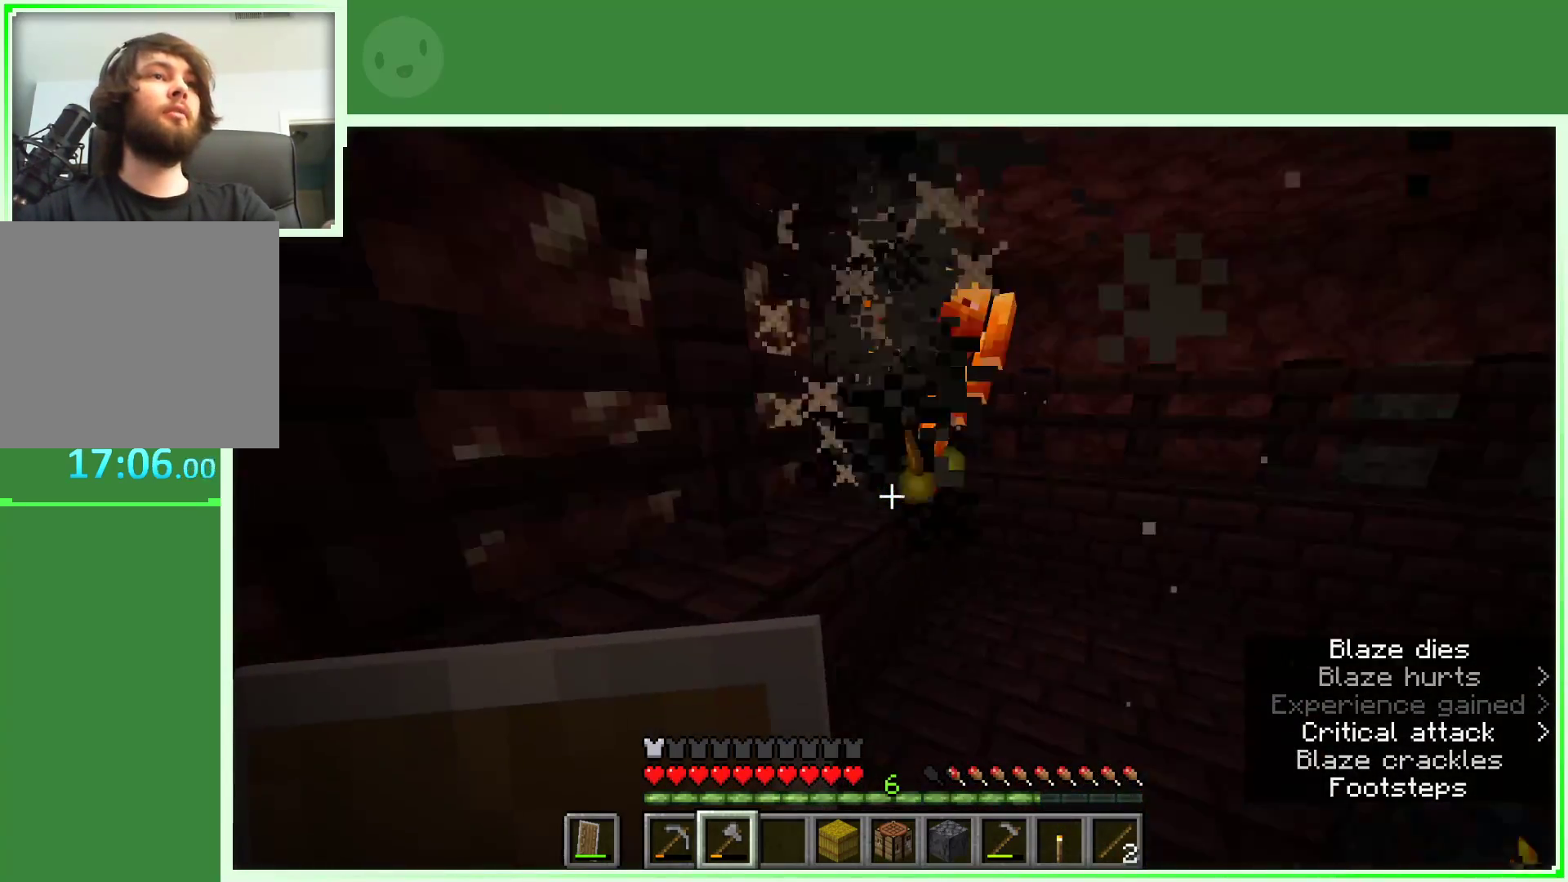
{"keys": ["a", "w"], "mouse": [], "events": [[17, "mouse_left", "up"], [200, "w", "down"], [350, "a", "down"]]}
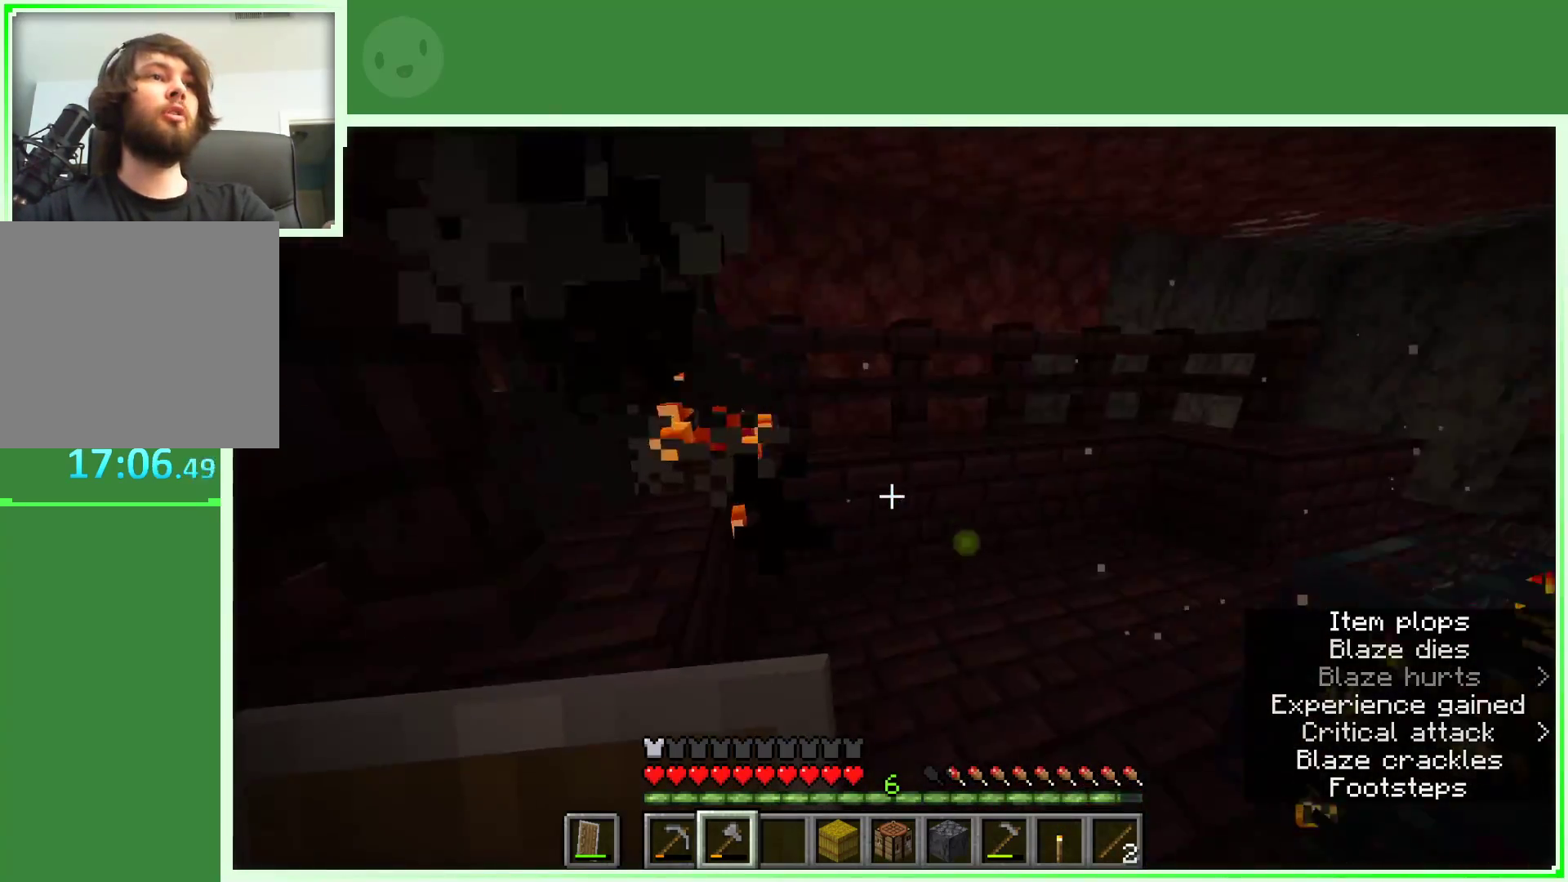
{"keys": ["w"], "mouse": [], "events": [[83, "a", "up"], [167, "a", "down"], [500, "a", "up"]]}
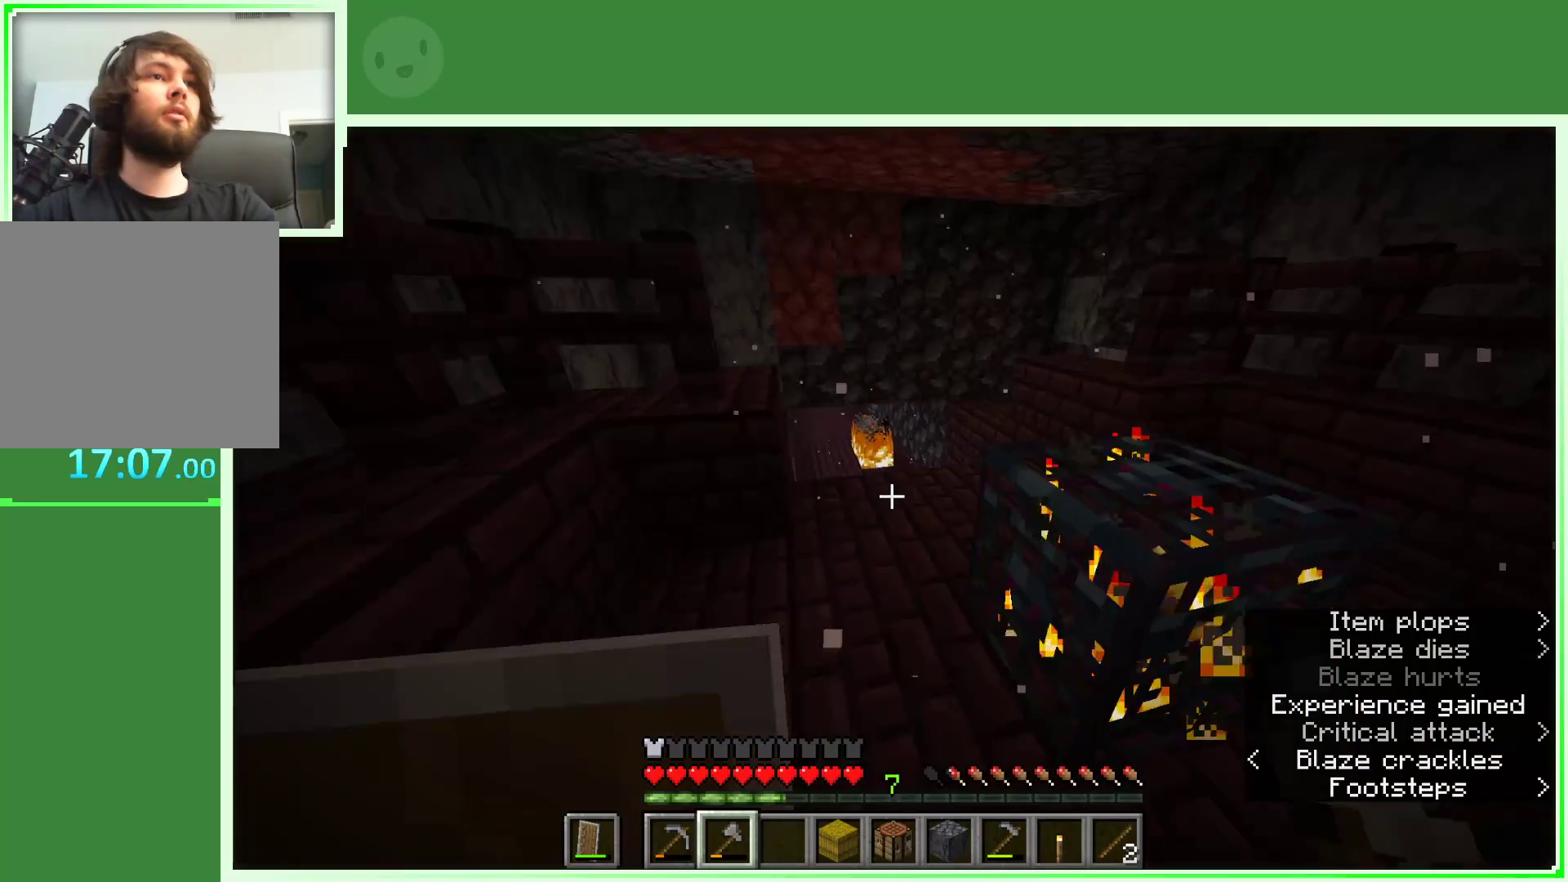
{"keys": ["w"], "mouse": [], "events": [[50, "w", "up"], [150, "w", "down"], [233, "w", "up"], [283, "w", "down"]]}
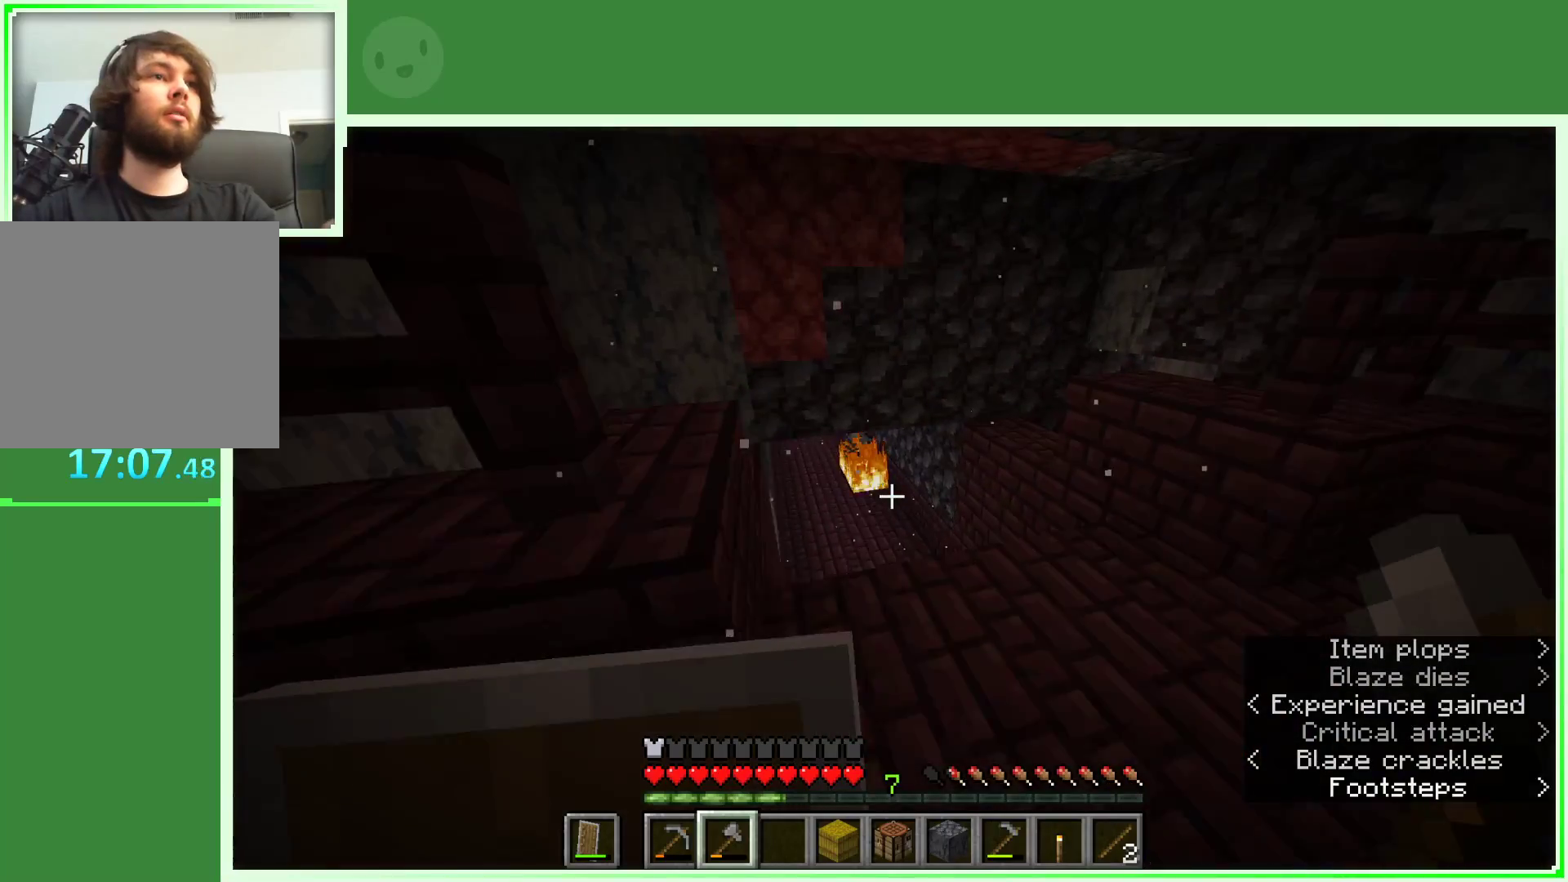
{"keys": ["w"], "mouse": [], "events": []}
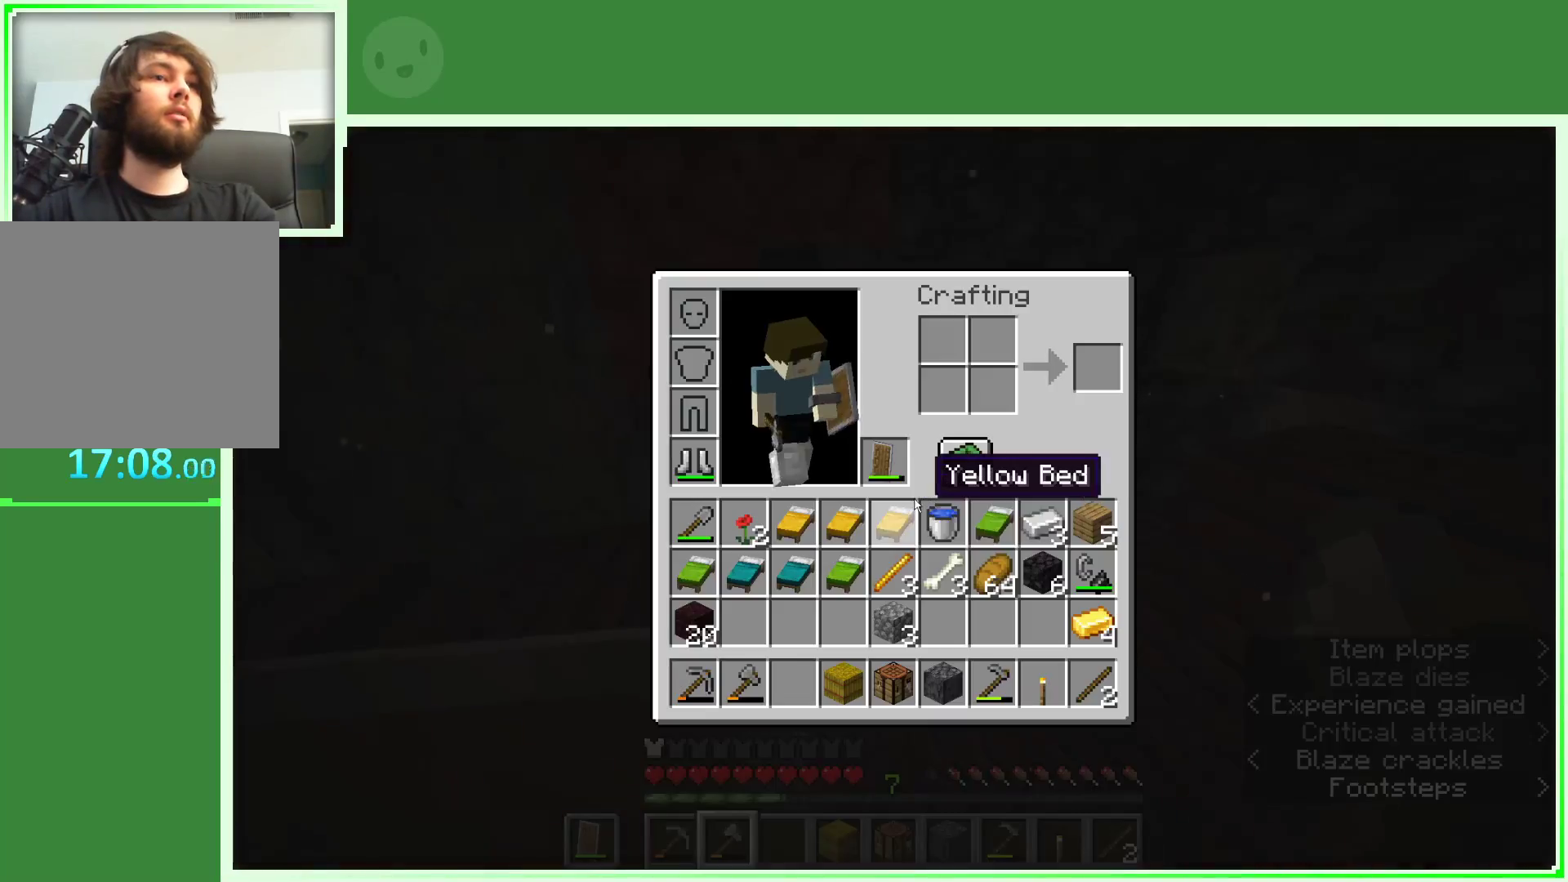
{"keys": ["w"], "mouse": [], "events": []}
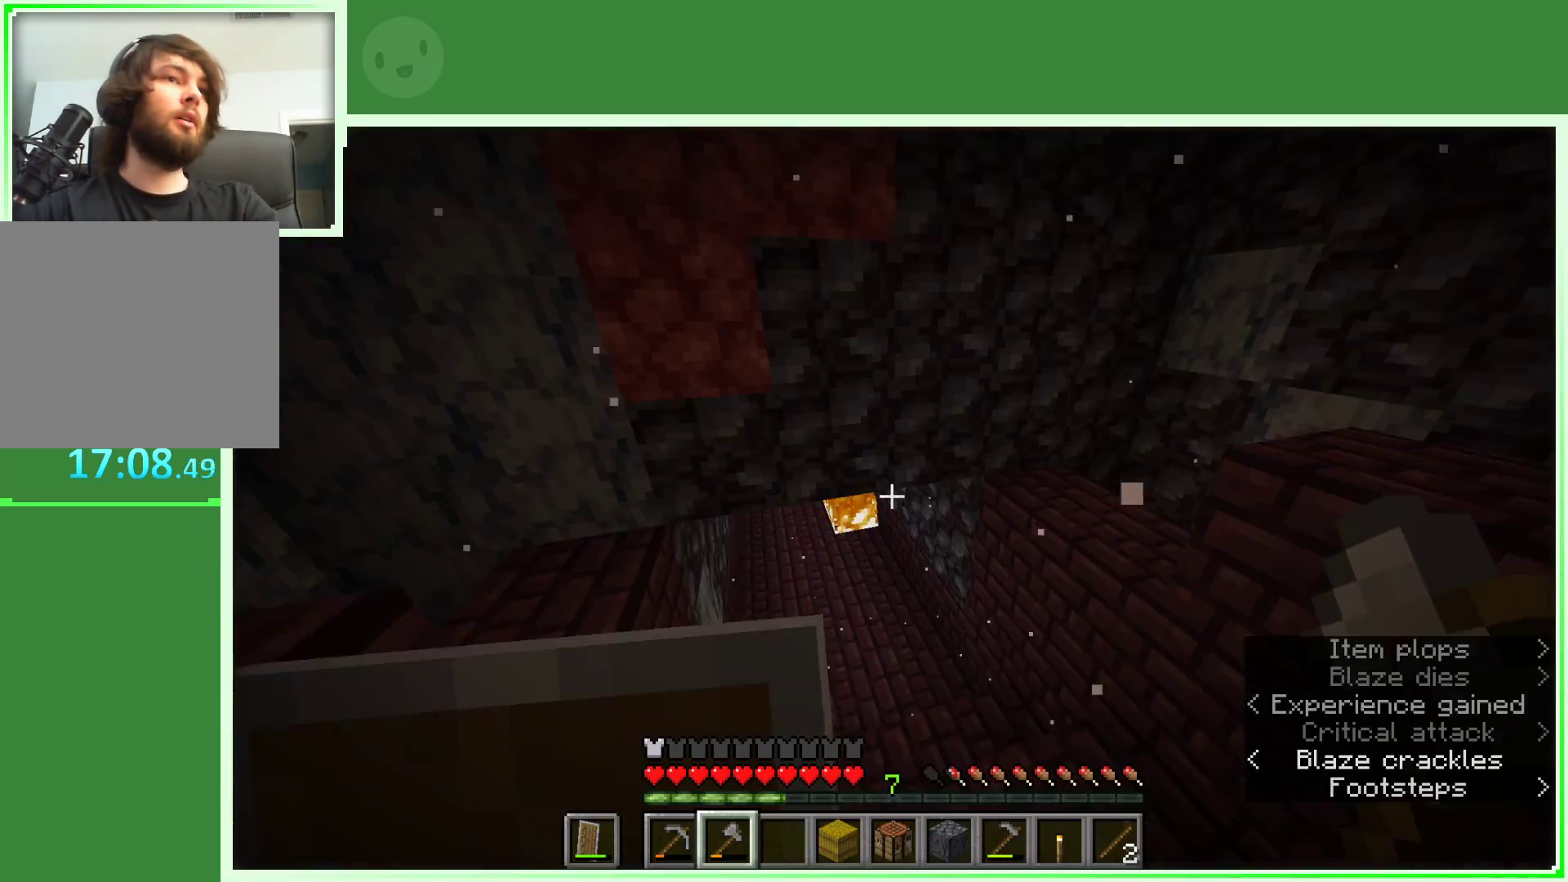
{"keys": ["a", "w"], "mouse": [], "events": [[283, "a", "down"]]}
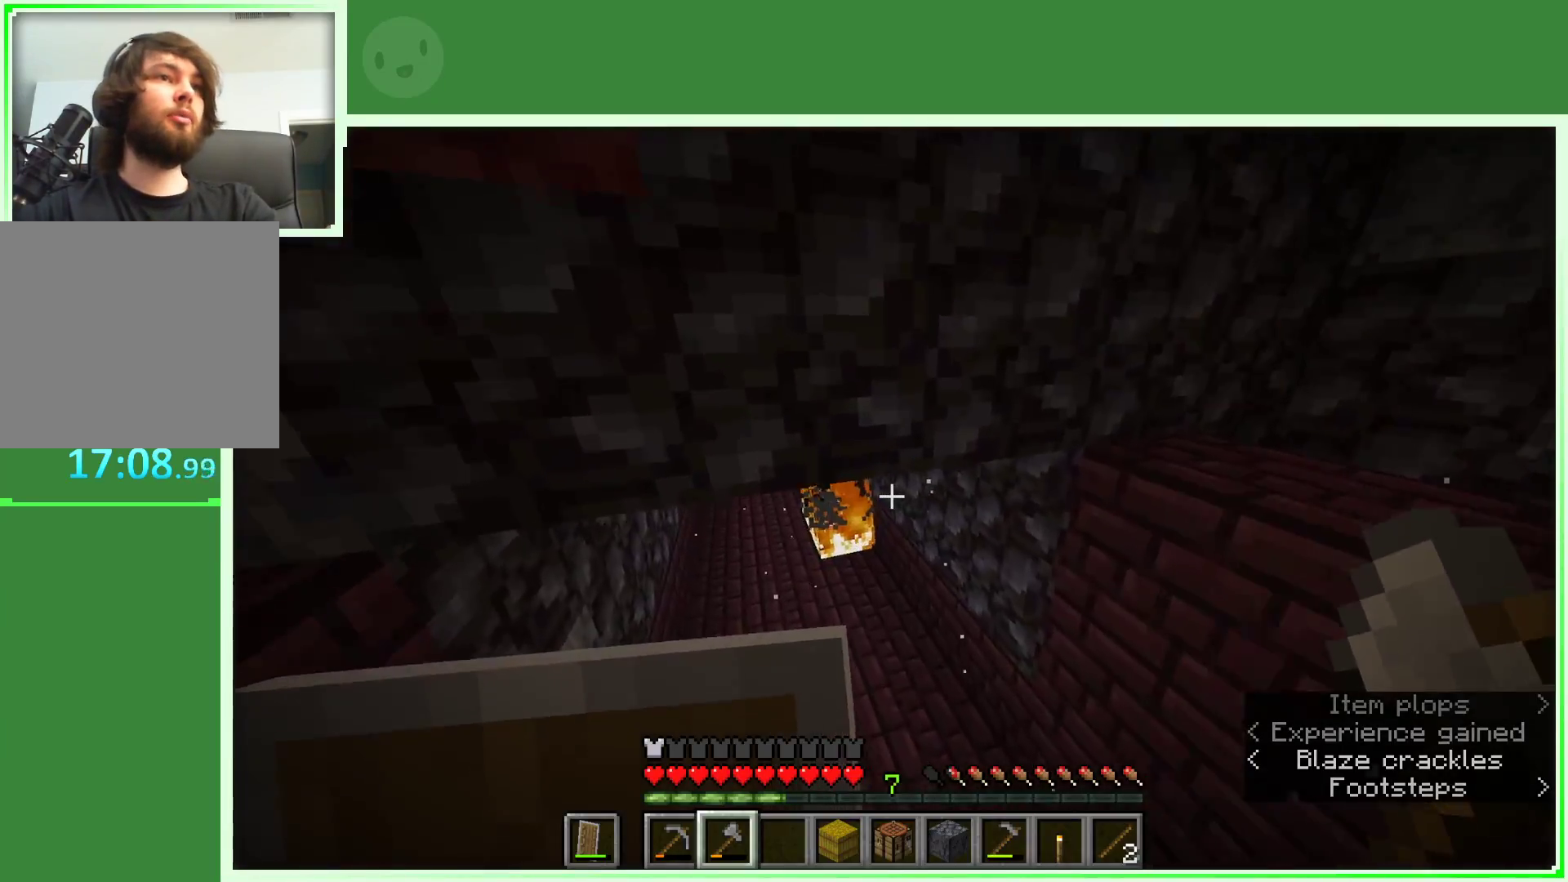
{"keys": ["a", "w"], "mouse": [], "events": []}
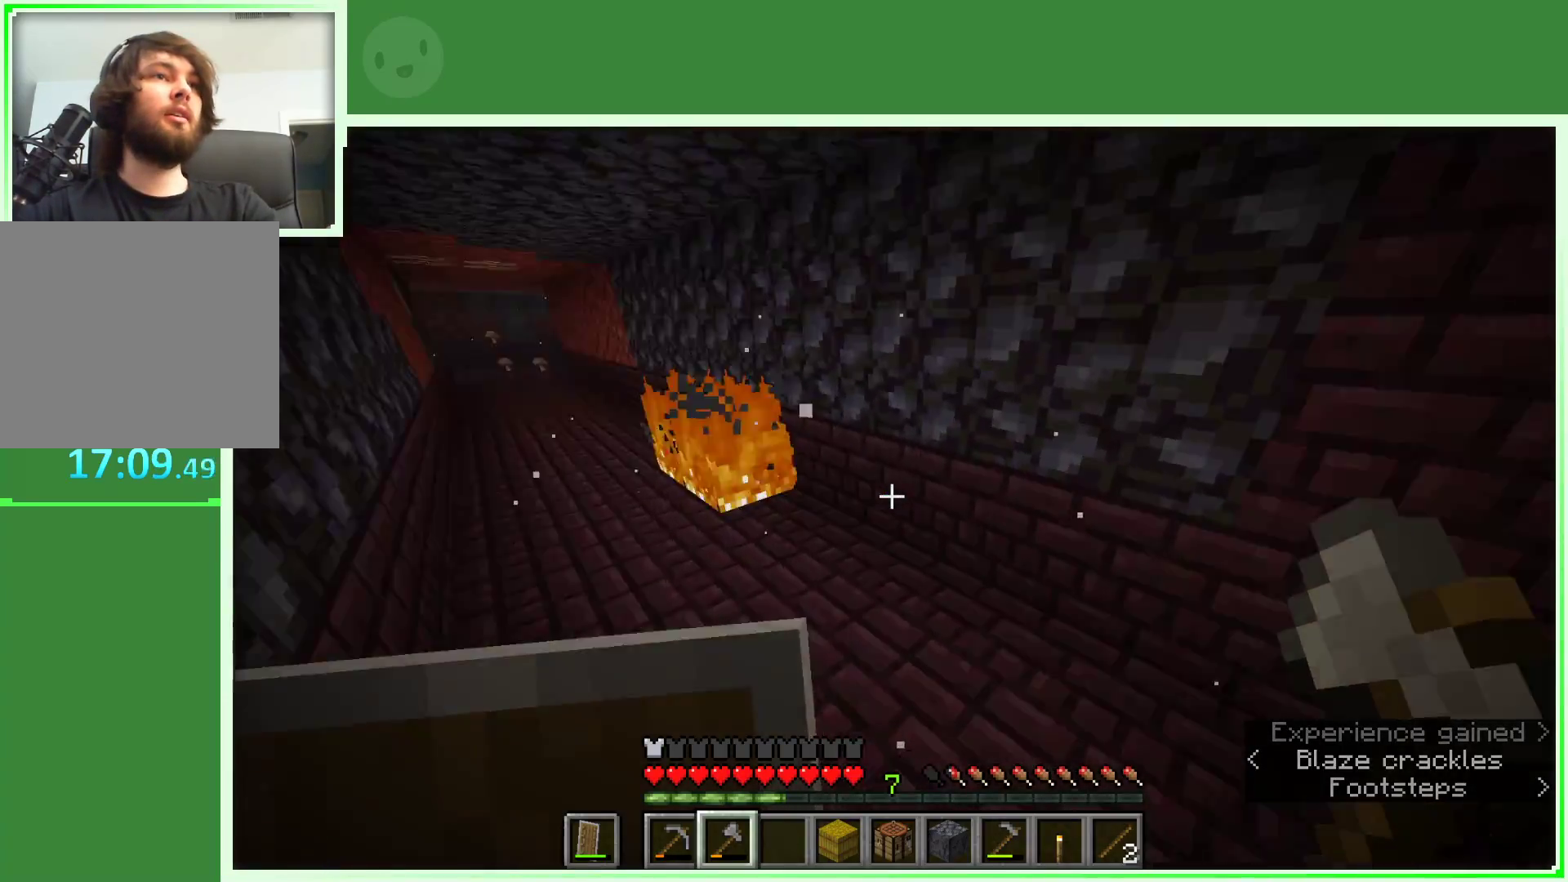
{"keys": ["s"], "mouse": [], "events": [[267, "w", "up"], [417, "a", "up"], [417, "s", "down"]]}
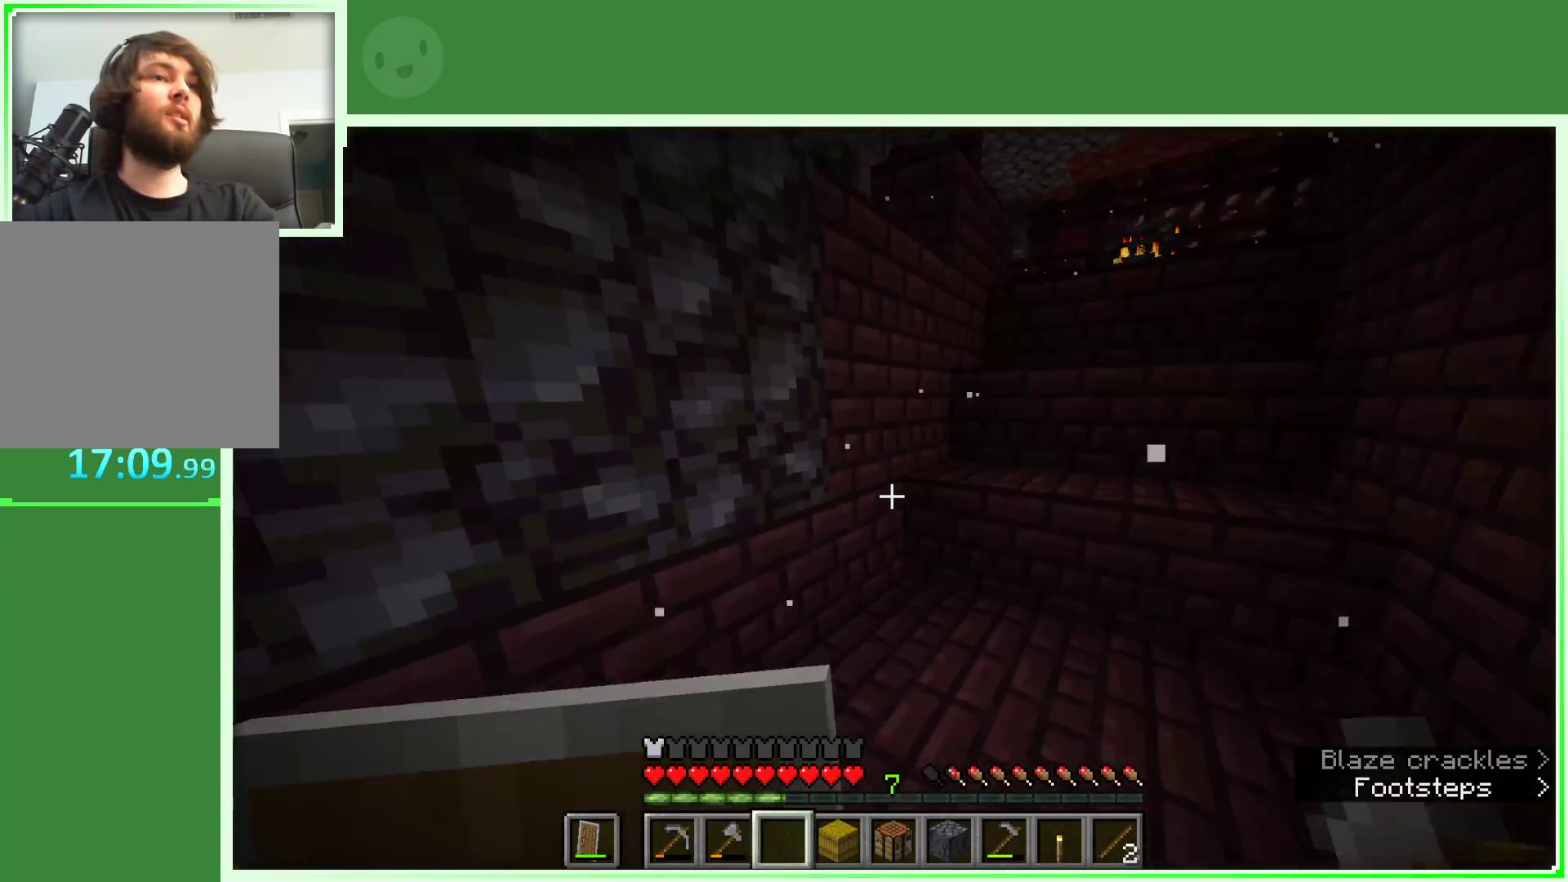
{"keys": [], "mouse": [], "events": [[50, "d", "down"], [50, "s", "up"], [150, "d", "up"]]}
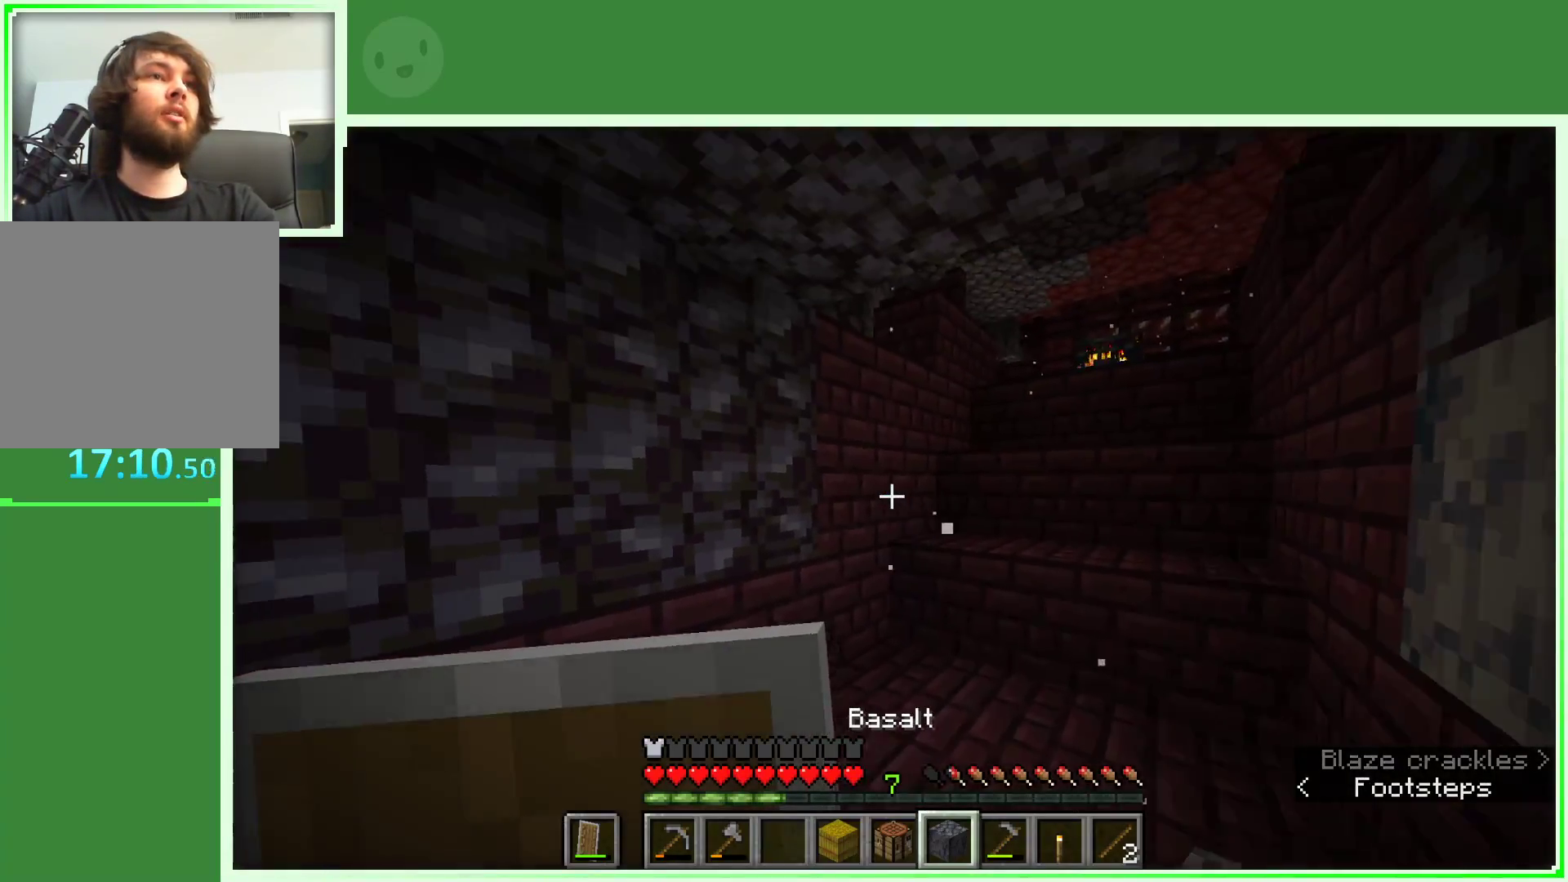
{"keys": [], "mouse": [], "events": [[17, "w", "down"], [167, "d", "down"], [200, "w", "up"], [250, "d", "up"]]}
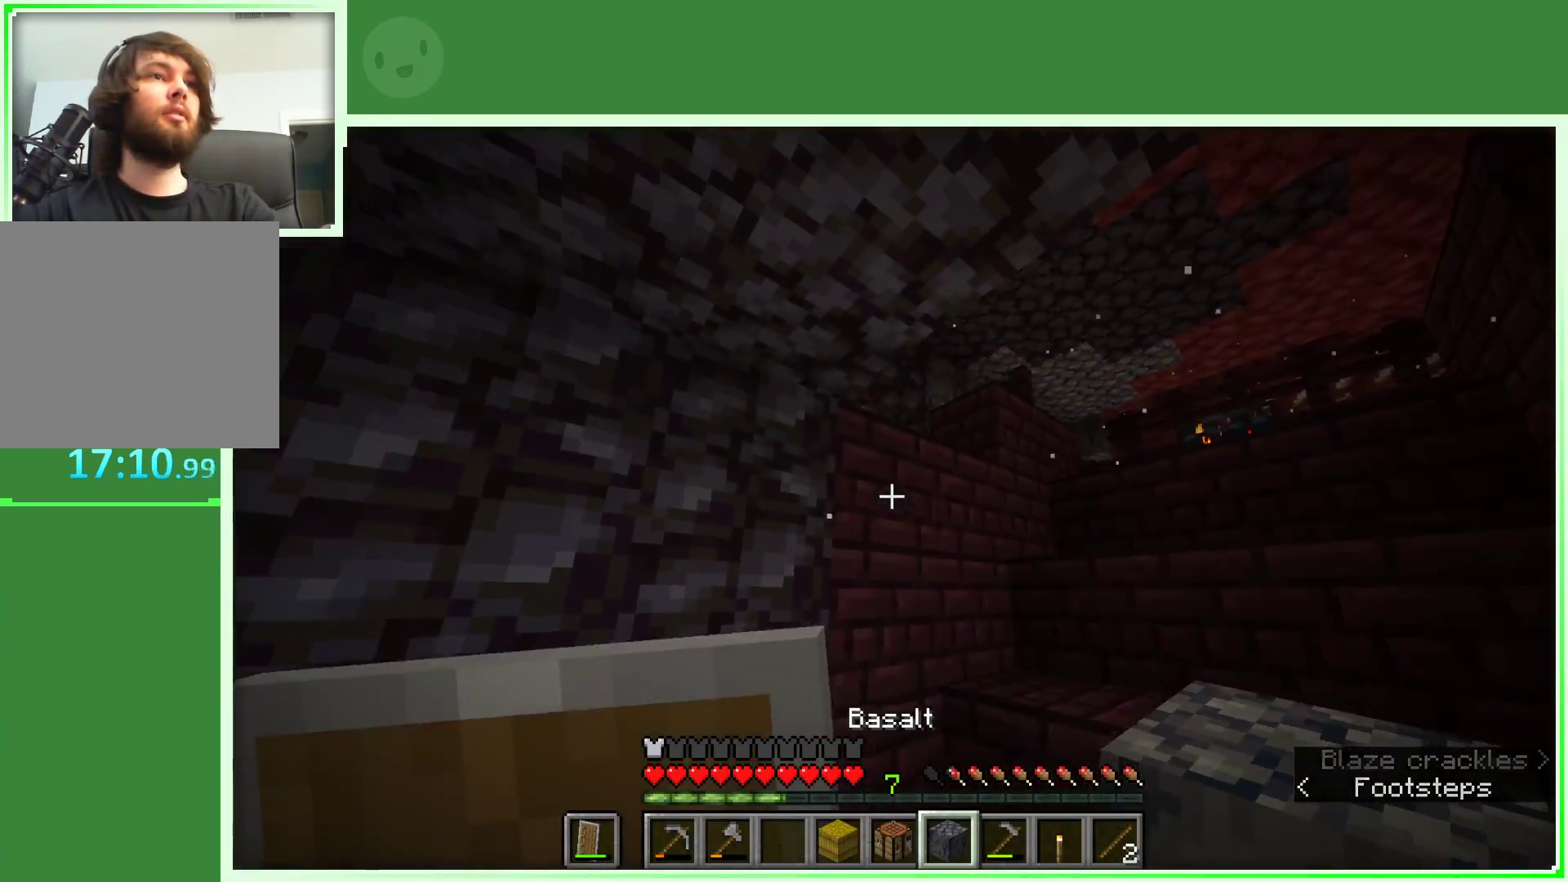
{"keys": ["s"], "mouse": [], "events": [[133, "mouse_right", "down"], [267, "mouse_right", "up"], [500, "s", "down"]]}
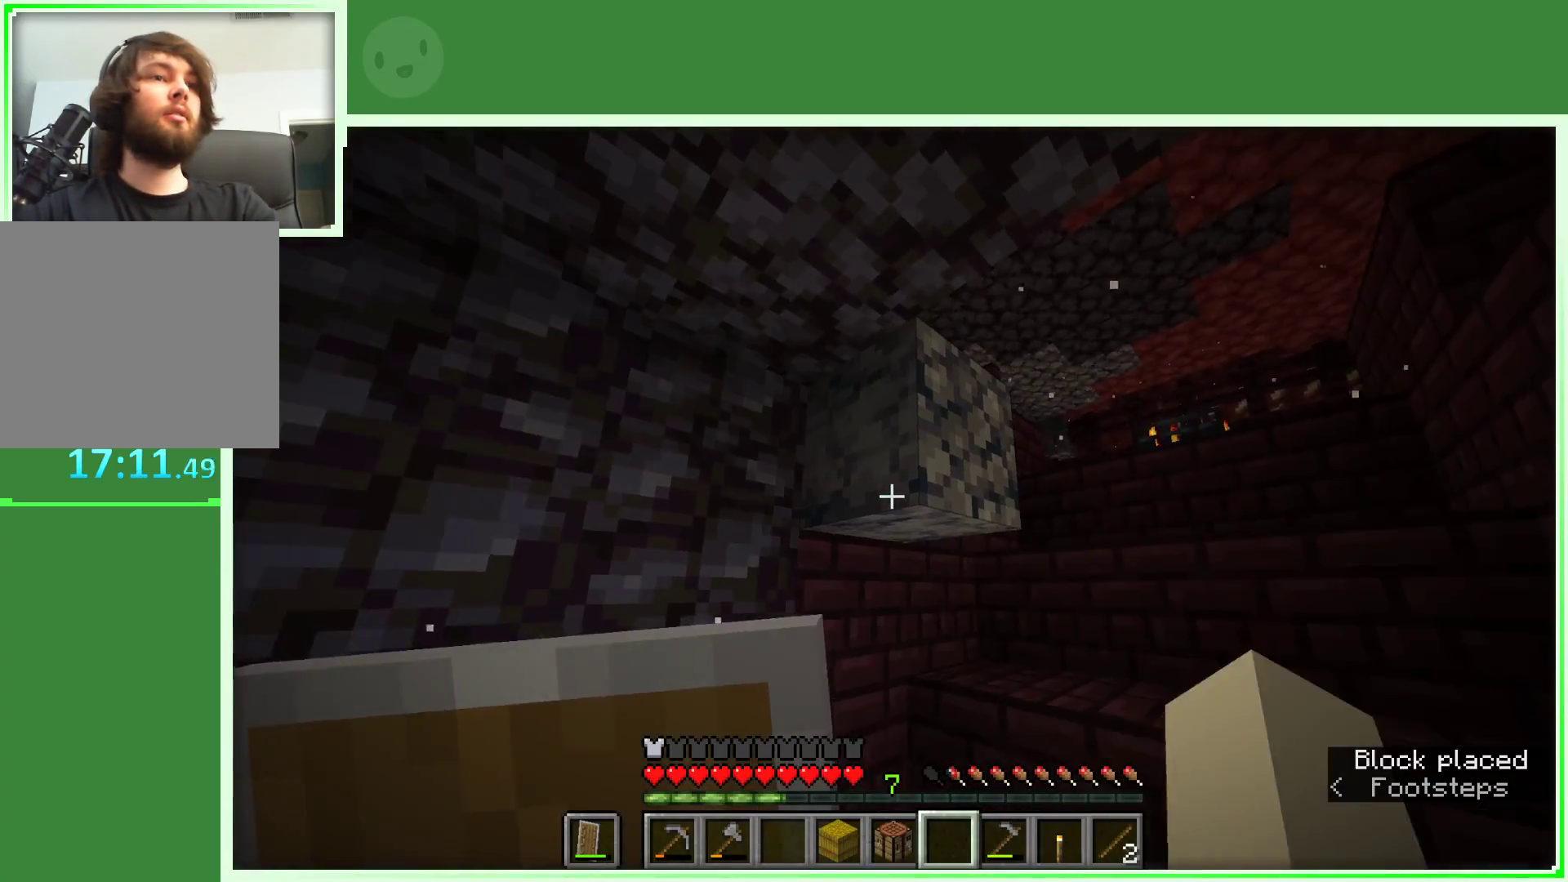
{"keys": [], "mouse": [], "events": [[183, "s", "up"]]}
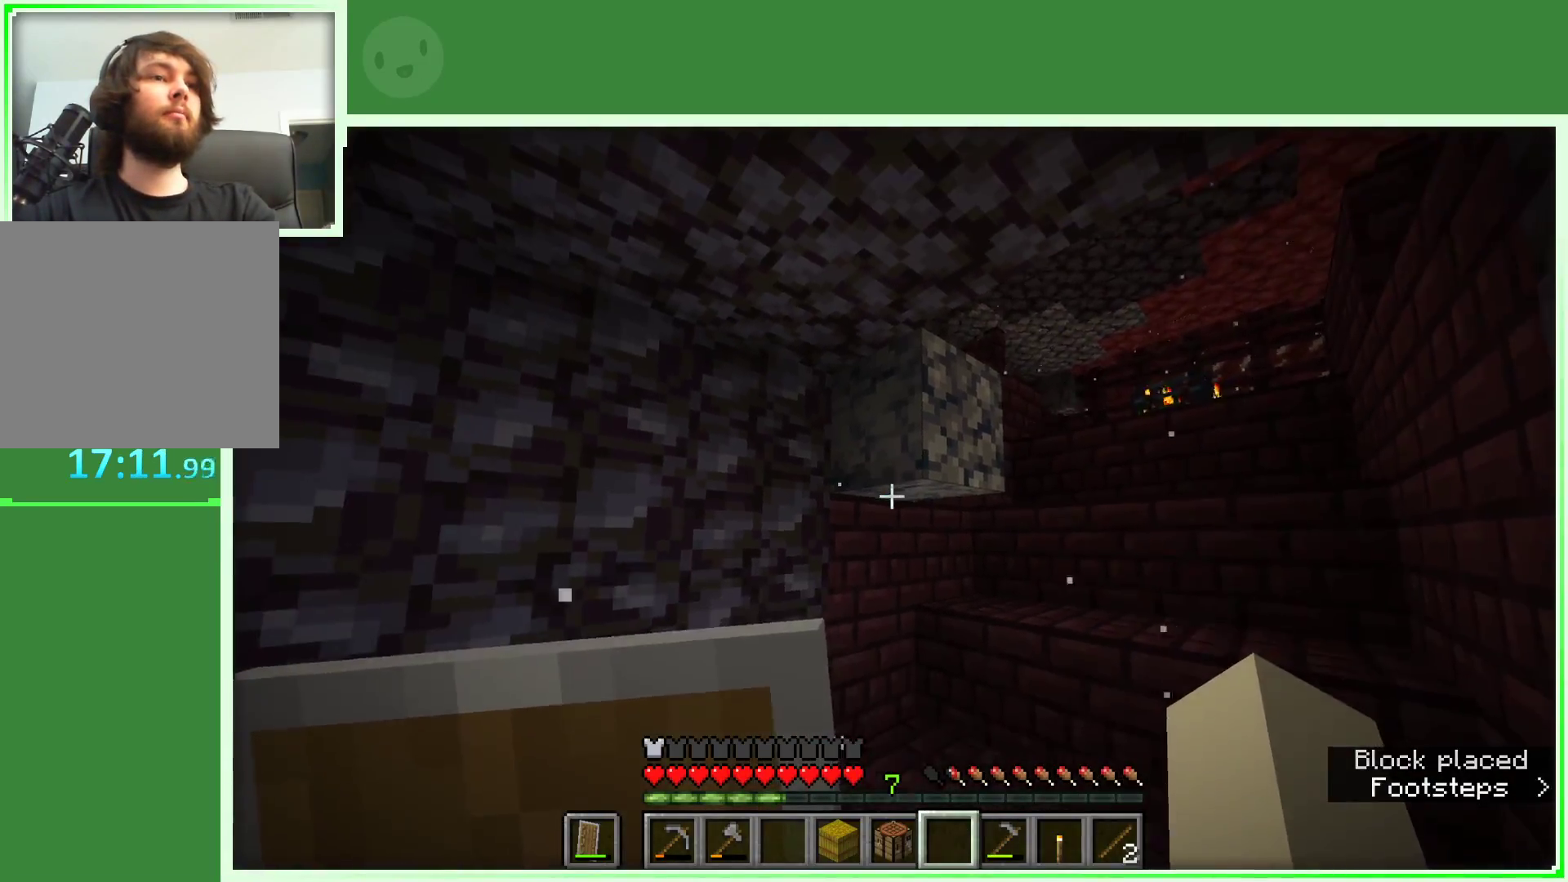
{"keys": [], "mouse": [], "events": [[200, "w", "down"], [300, "a", "down"], [433, "a", "up"], [433, "w", "up"]]}
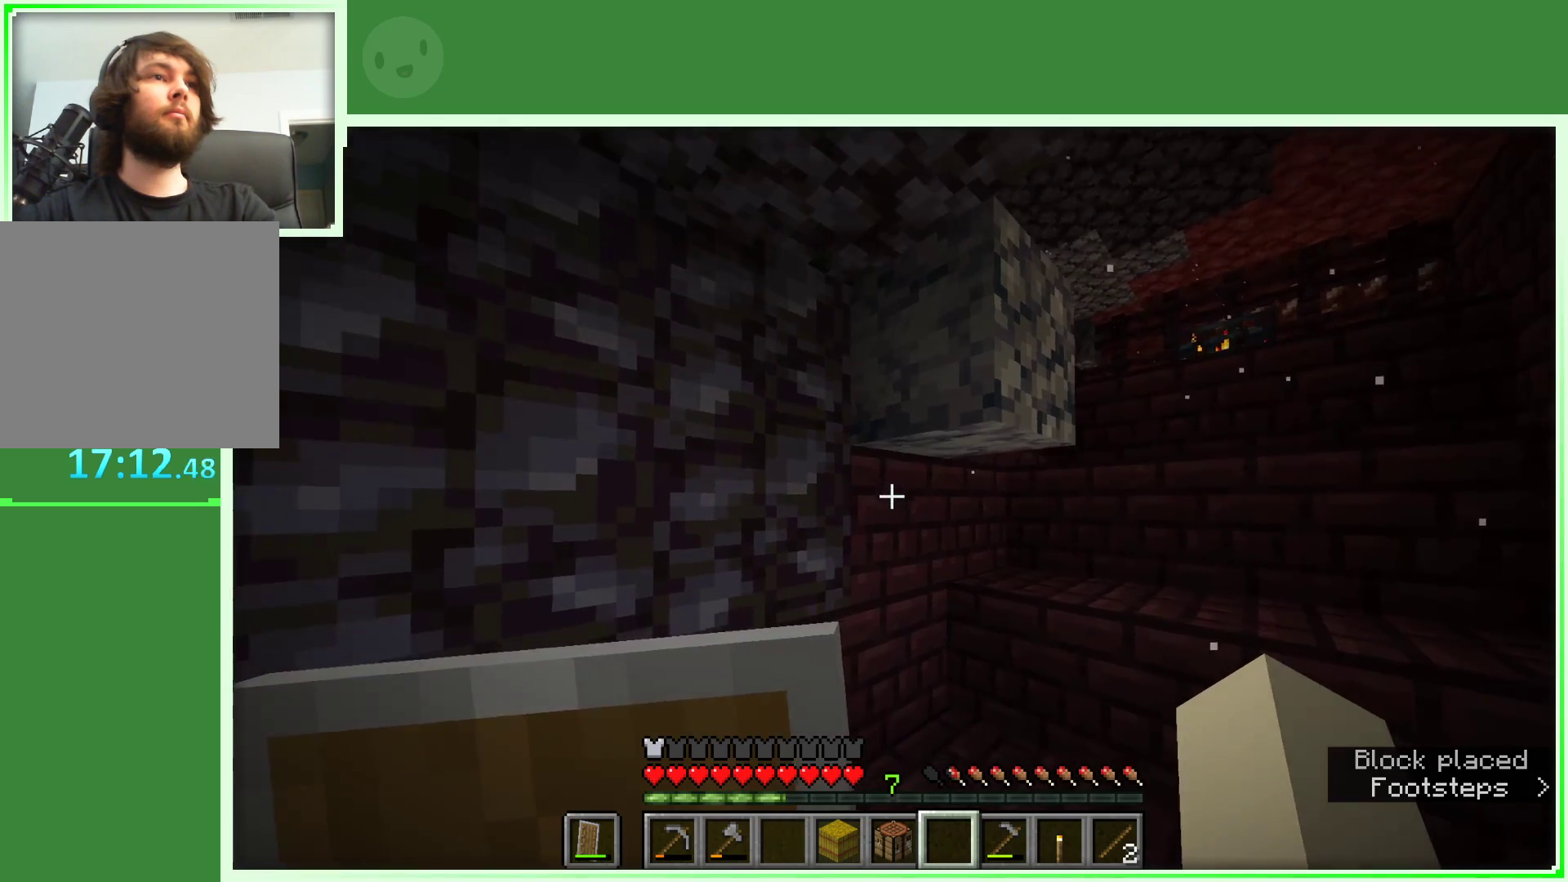
{"keys": [], "mouse": [], "events": []}
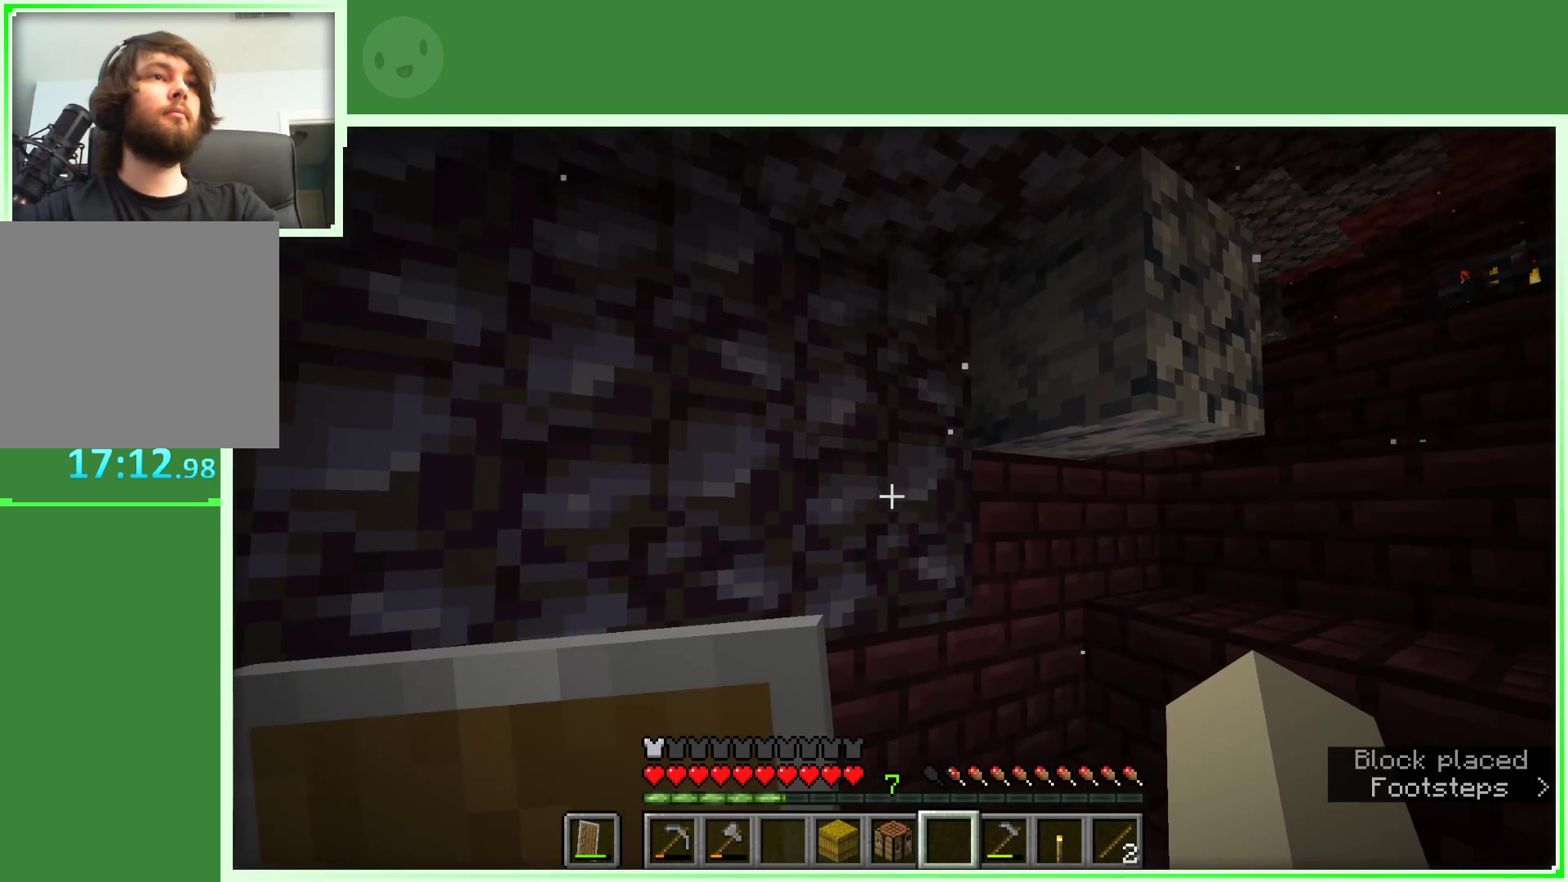
{"keys": [], "mouse": [], "events": []}
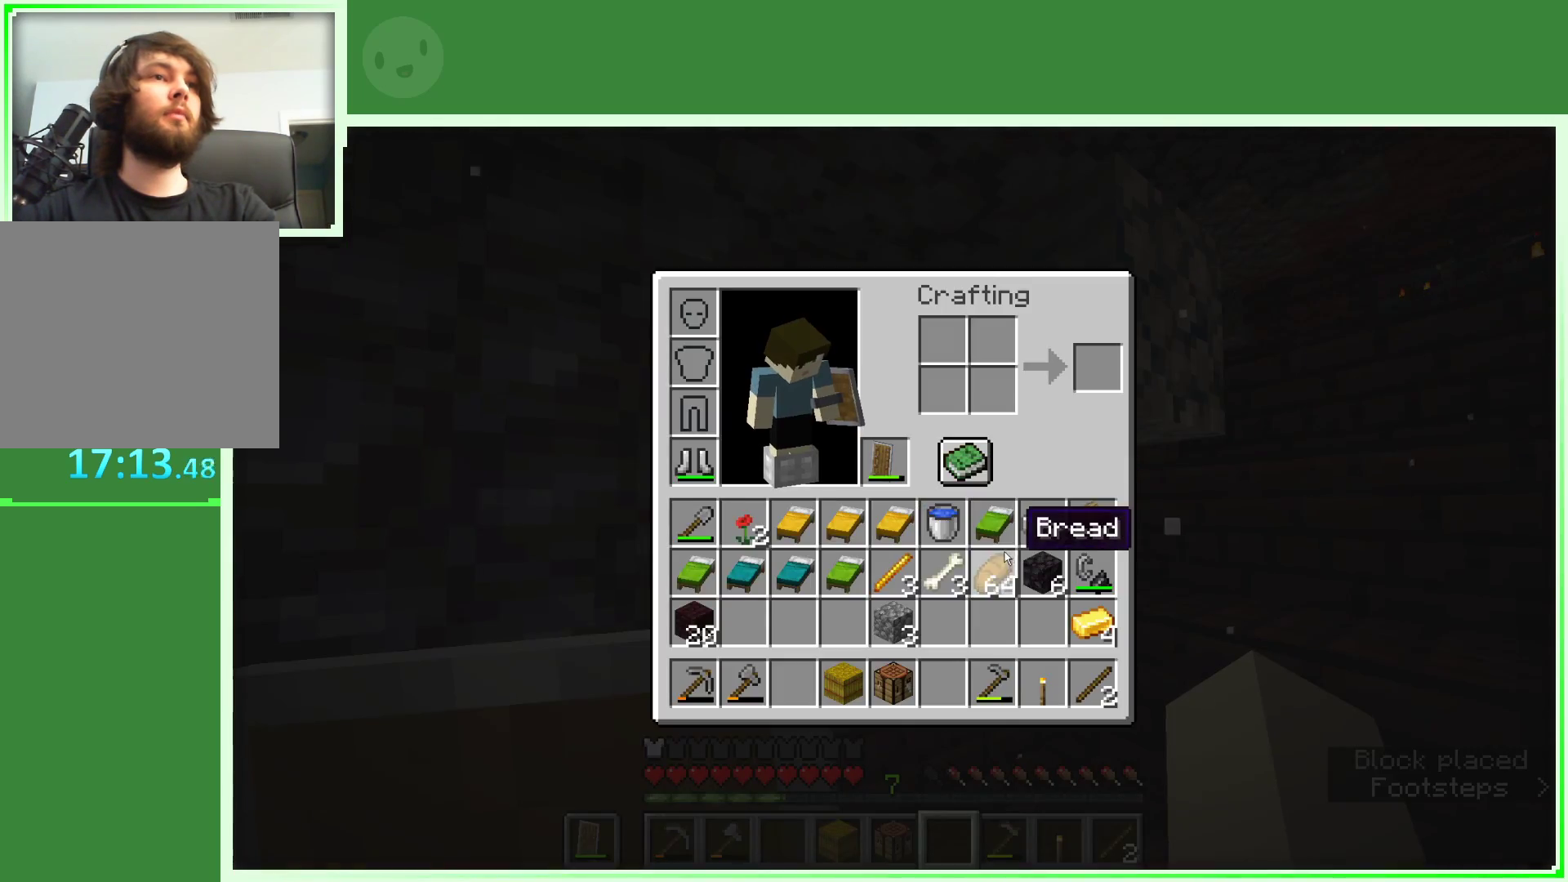
{"keys": [], "mouse": [], "events": []}
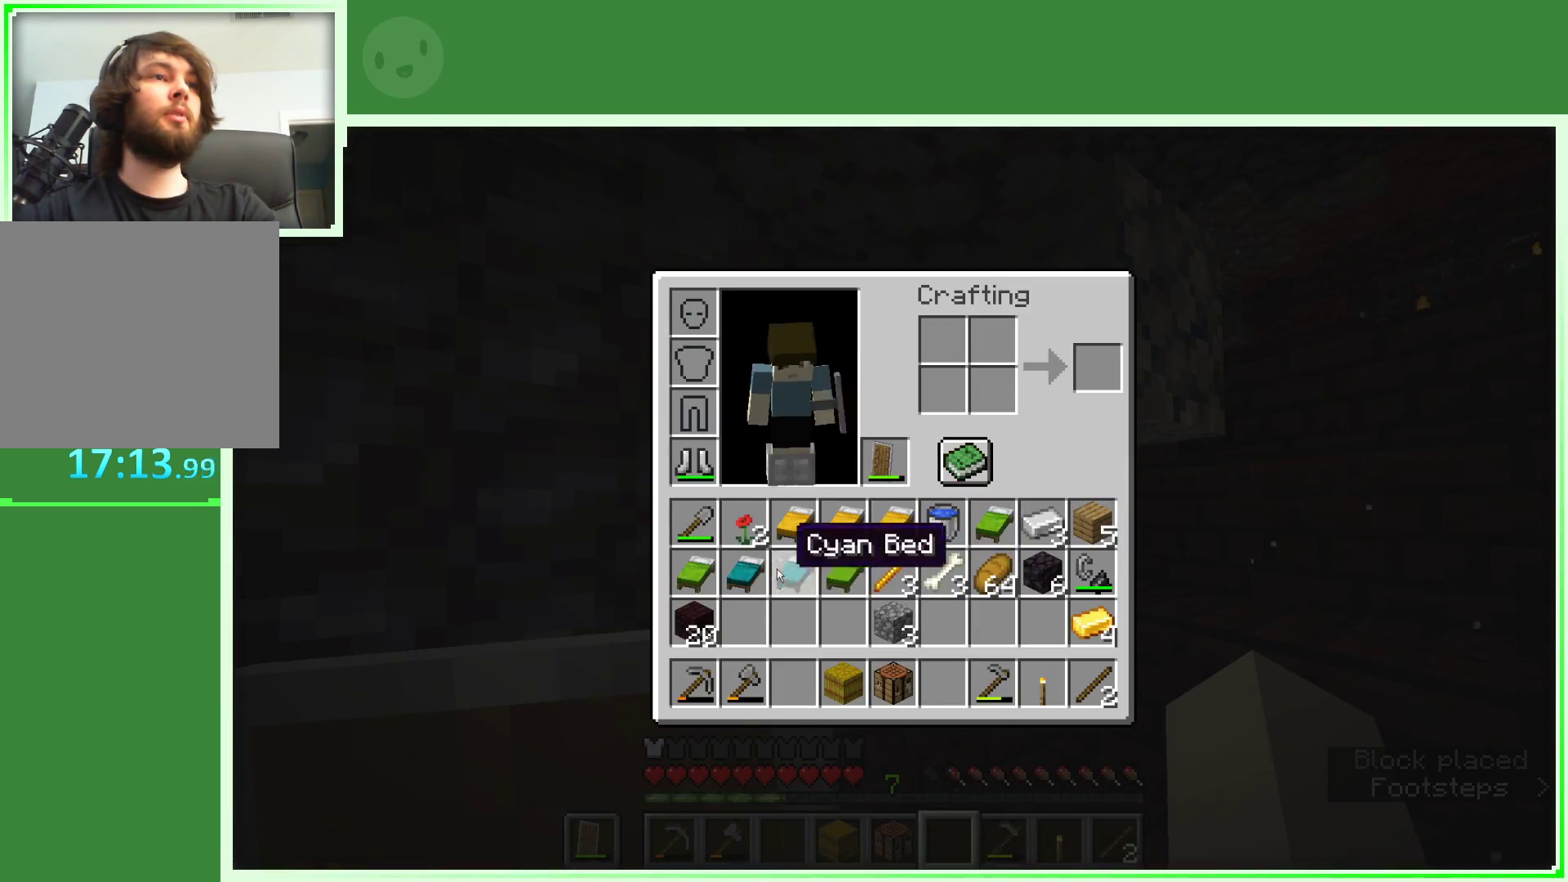
{"keys": [], "mouse": [], "events": []}
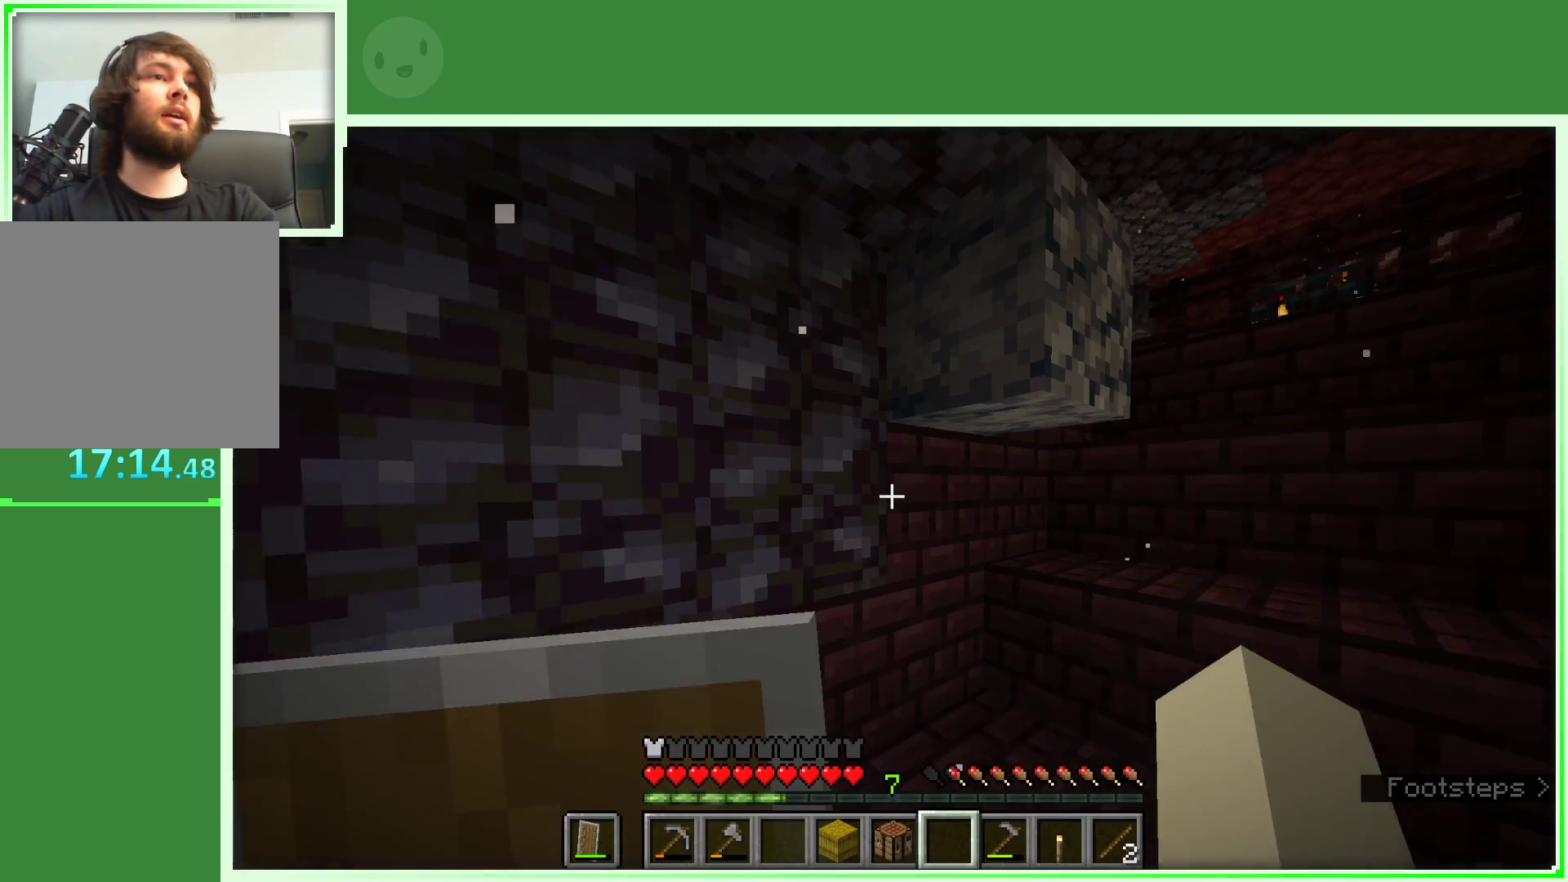
{"keys": [], "mouse": [], "events": []}
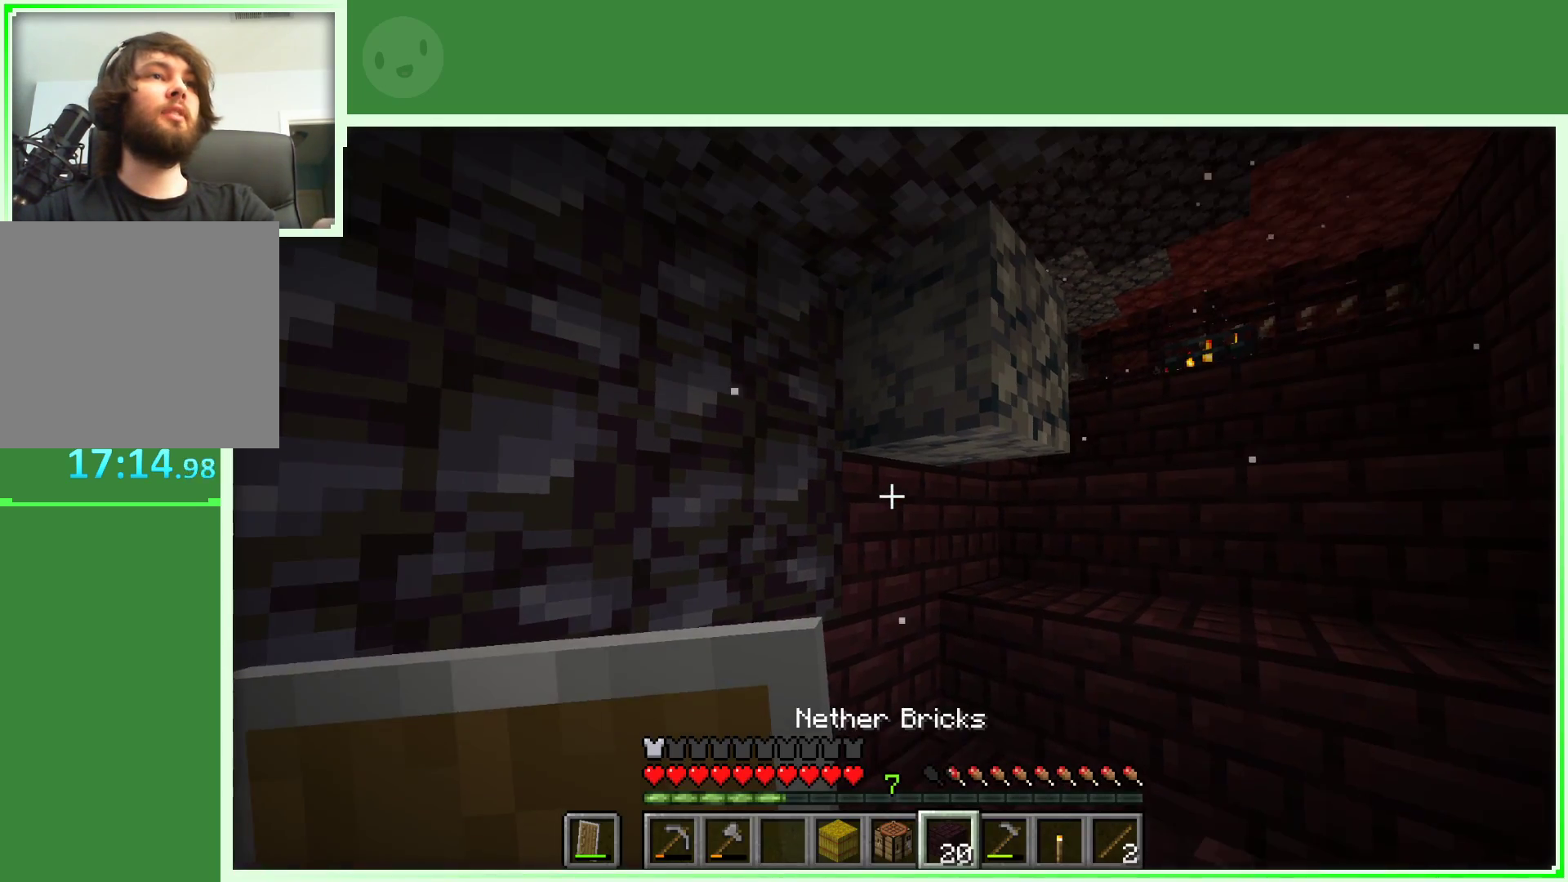
{"keys": [], "mouse": [], "events": [[67, "mouse_right", "down"], [200, "mouse_right", "up"], [250, "d", "down"], [433, "d", "up"]]}
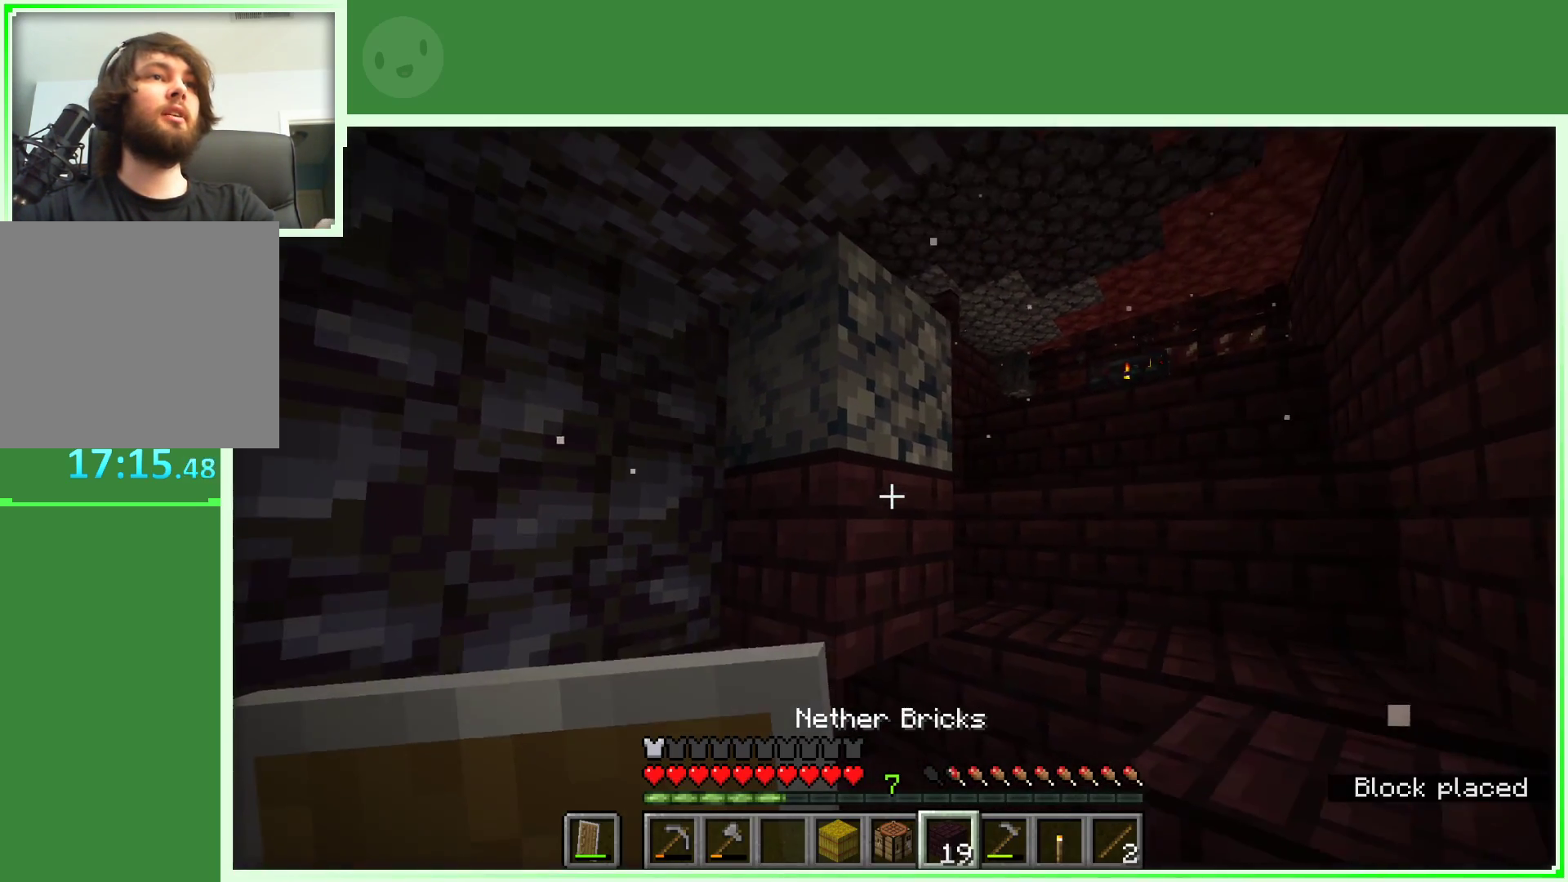
{"keys": [], "mouse": ["right"], "events": [[167, "mouse_right", "down"], [267, "mouse_right", "up"], [367, "s", "down"], [450, "mouse_right", "down"], [450, "s", "up"]]}
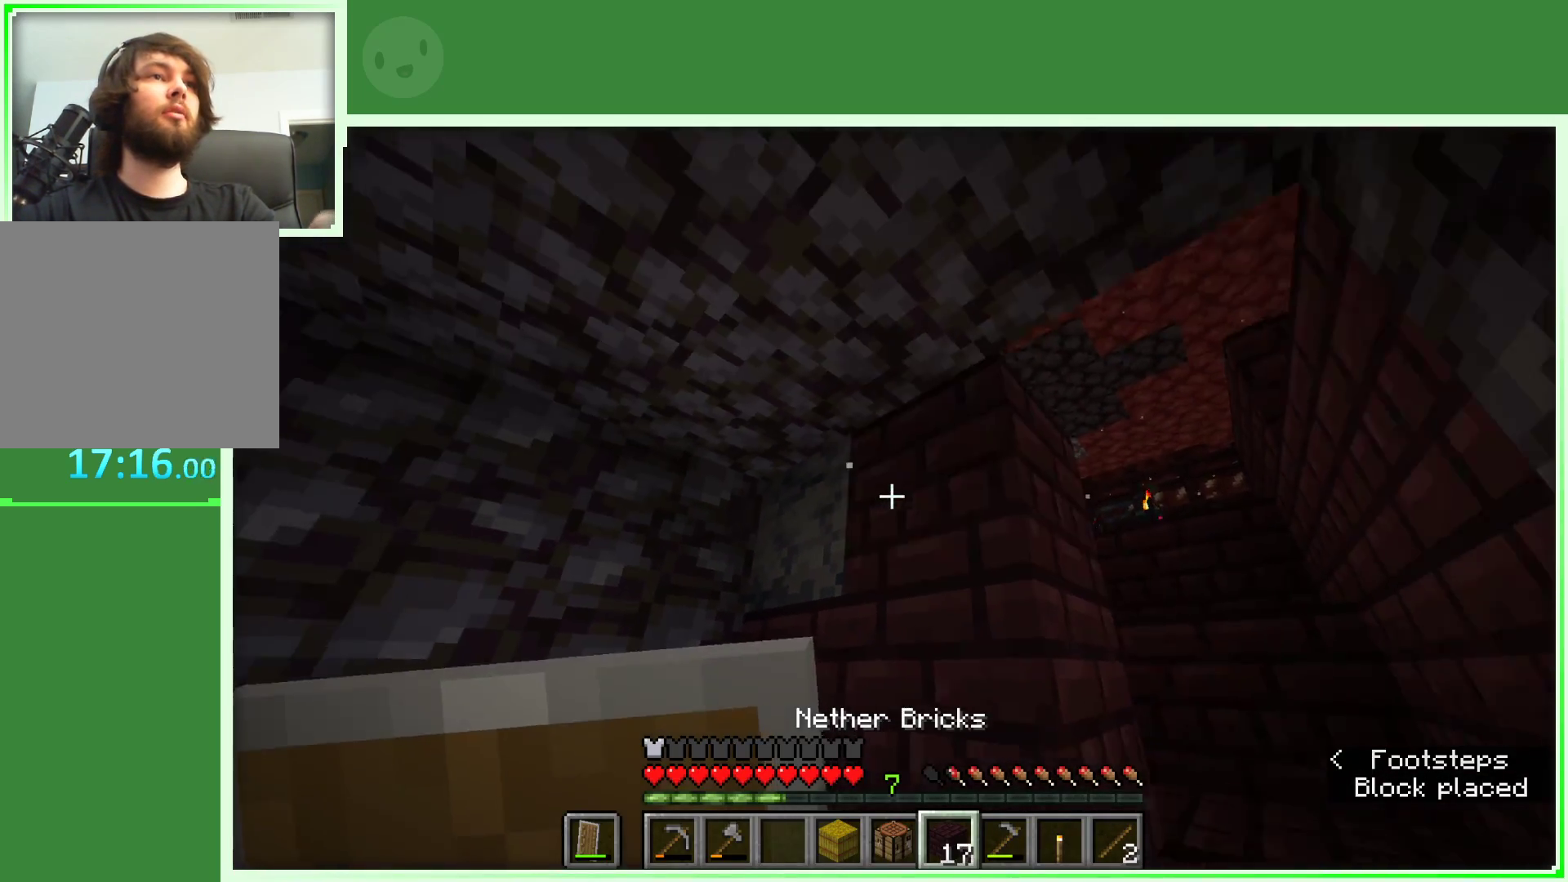
{"keys": [], "mouse": [], "events": [[50, "mouse_right", "up"], [333, "a", "down"], [467, "a", "up"]]}
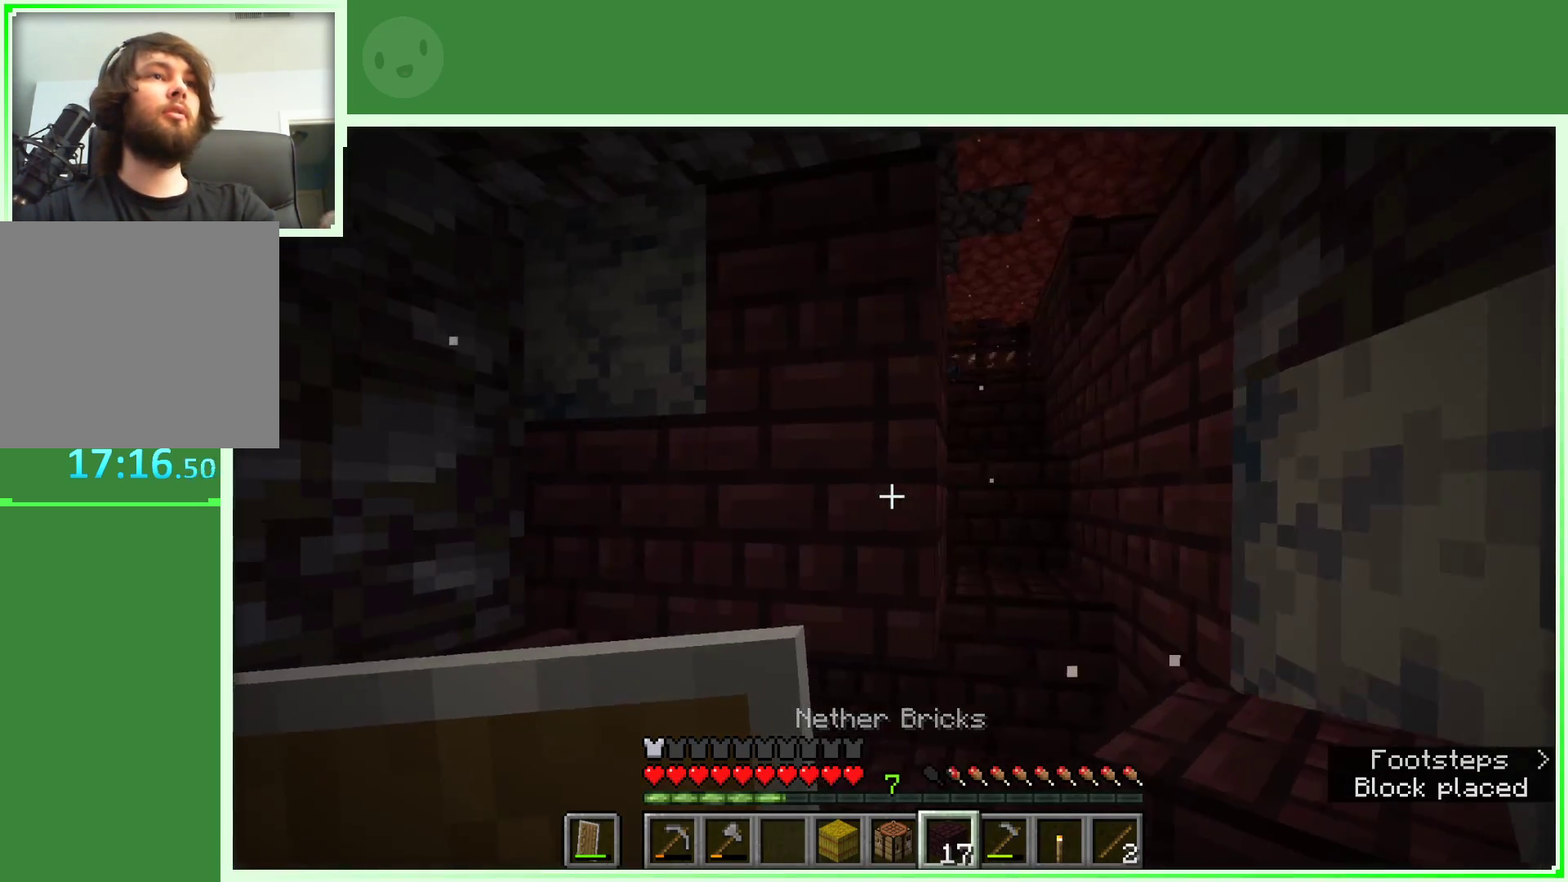
{"keys": [], "mouse": [], "events": [[117, "d", "down"], [250, "d", "up"]]}
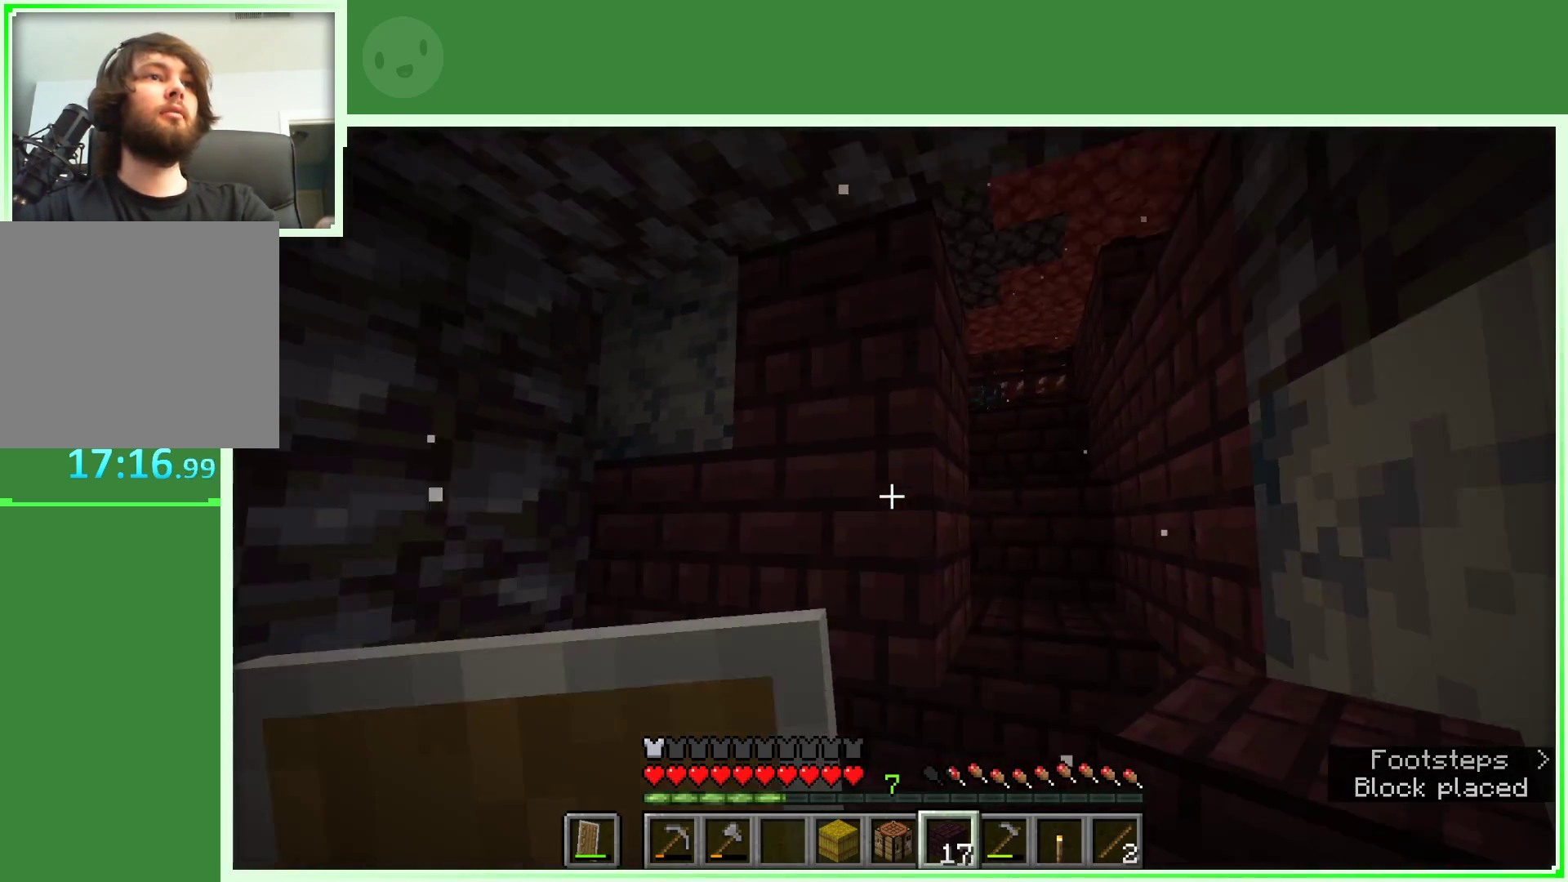
{"keys": [], "mouse": [], "events": [[133, "a", "down"], [167, "w", "down"], [367, "w", "up"], [500, "a", "up"]]}